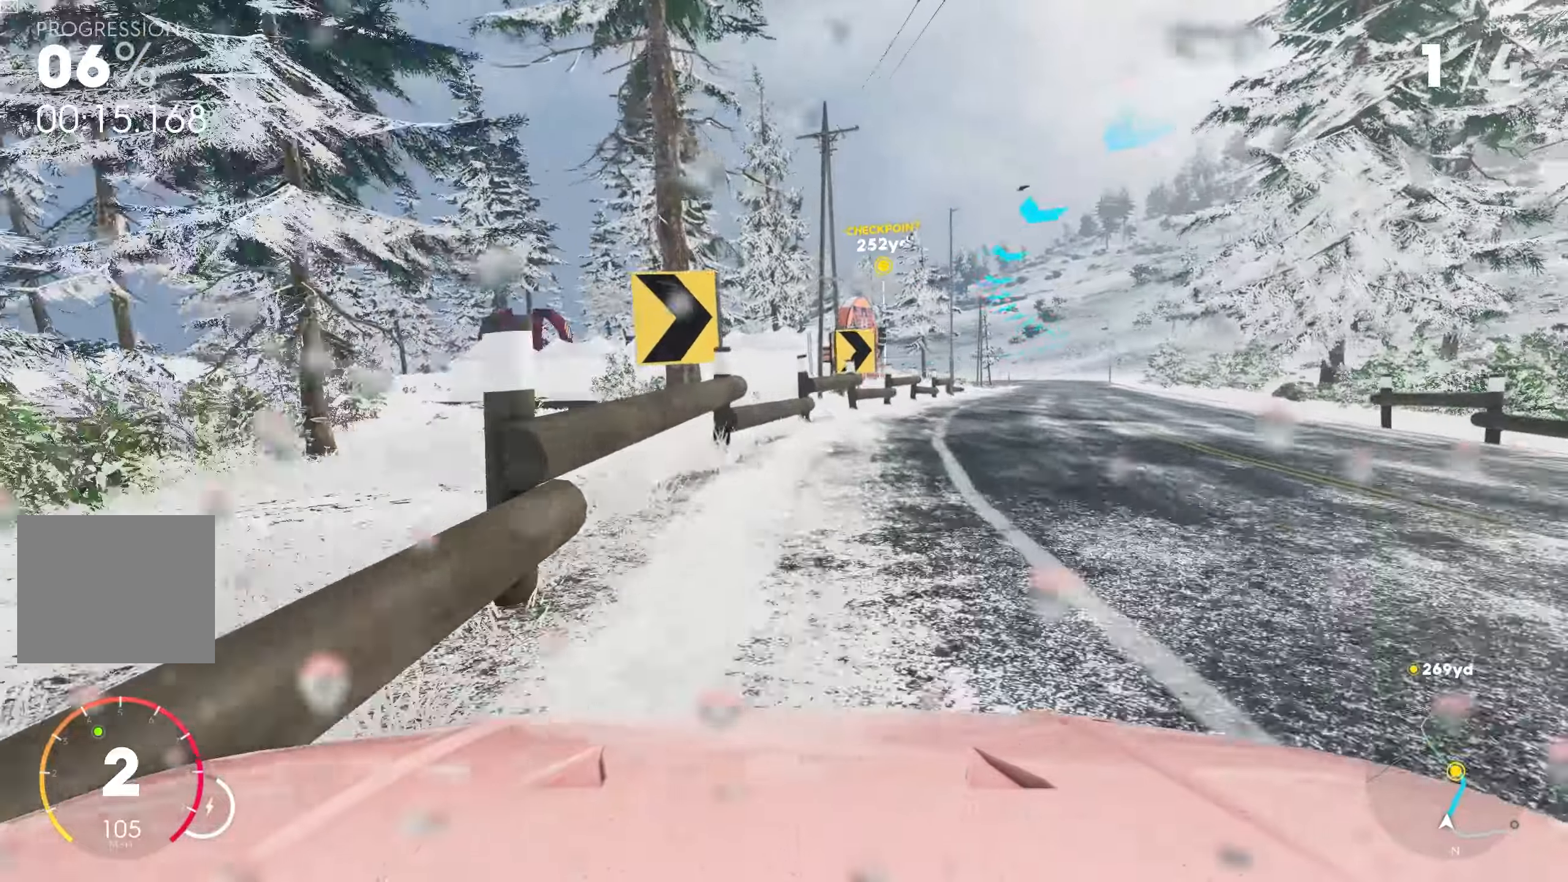
Gameplay with a controller (PlayStation layout); each line is a JSON object with the inputs held at the frame after it. "events" lists button and stick changes between this image and that frame as [ms after this image, input, new state], when the widget could be followed in between.
{"buttons": ["R2"], "left_stick": "right", "right_stick": "center", "events": [[150, "left_stick", "right"]]}
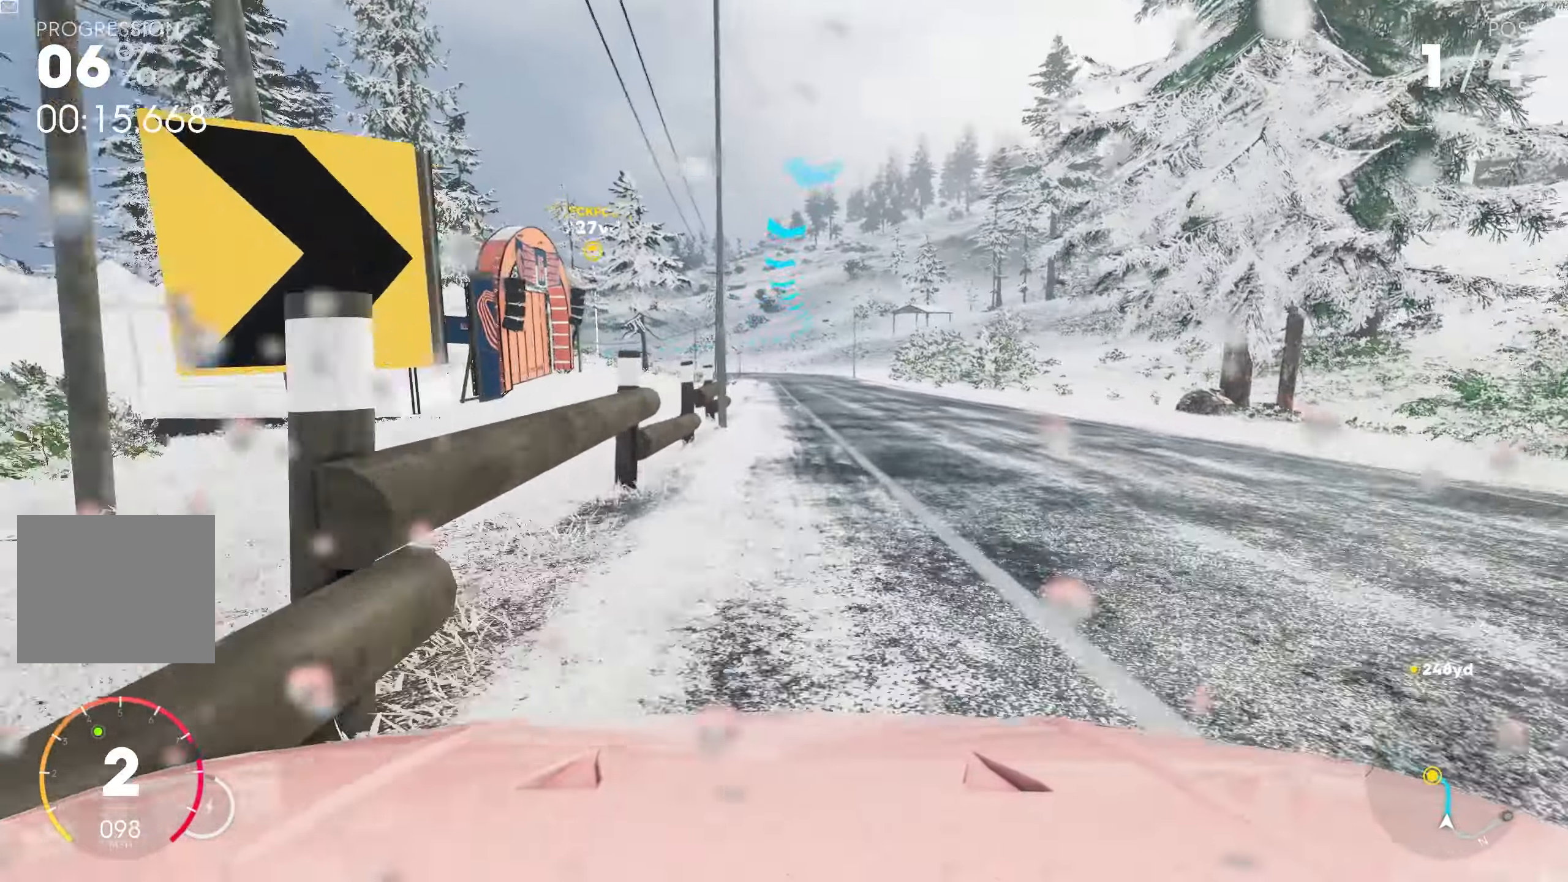
{"buttons": ["R2"], "left_stick": "left", "right_stick": "center", "events": [[50, "left_stick", "center"], [317, "CROSS", "down"], [367, "left_stick", "left"], [467, "CROSS", "up"]]}
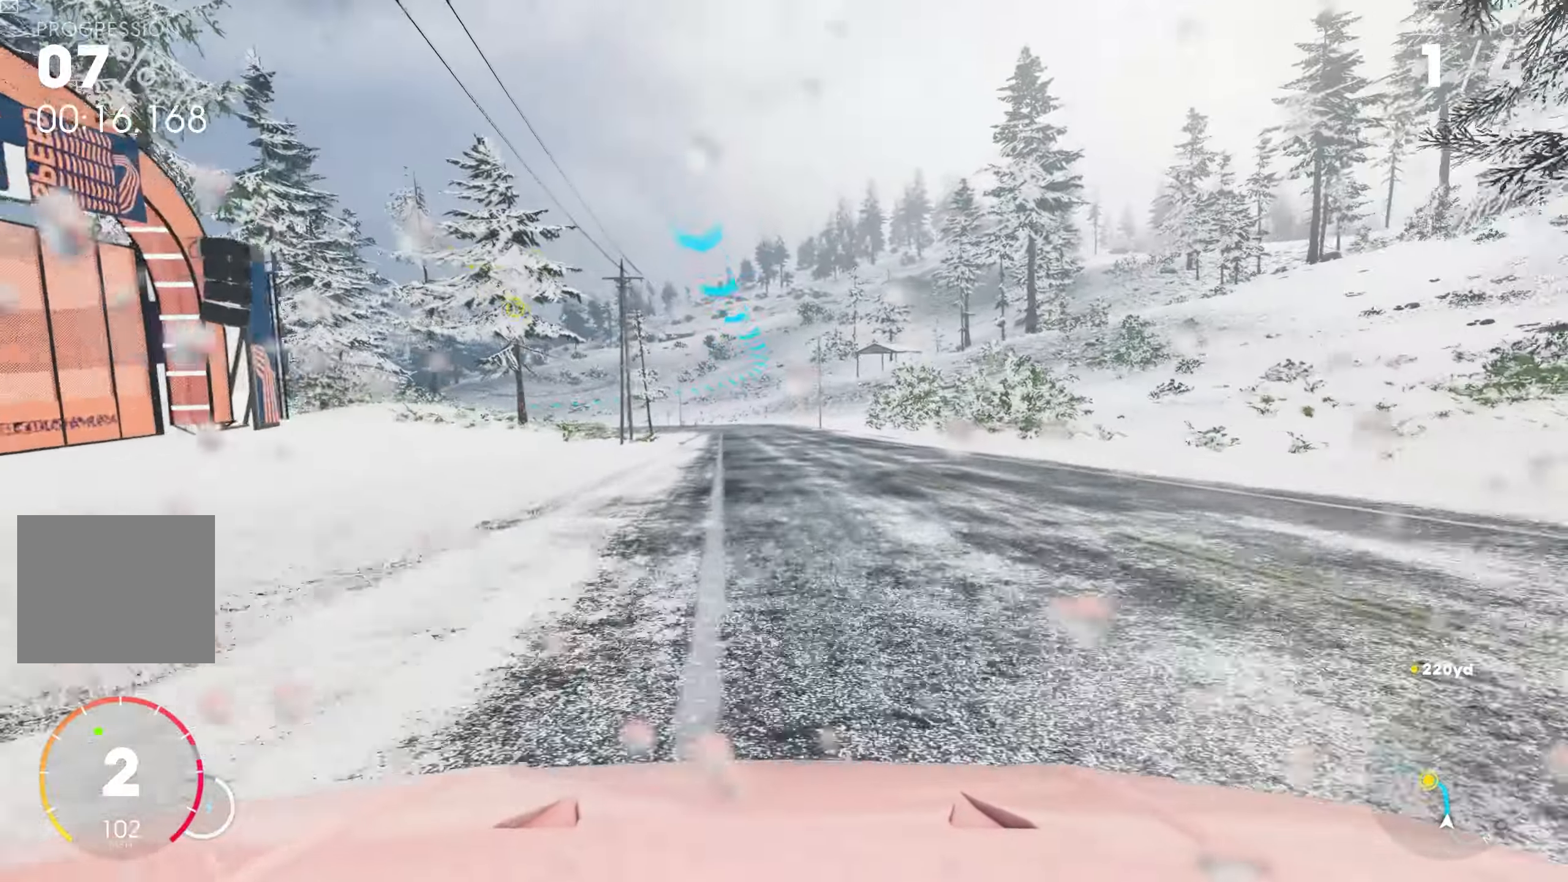
{"buttons": ["R2"], "left_stick": "center", "right_stick": "center", "events": [[33, "left_stick", "center"], [100, "left_stick", "right"], [233, "left_stick", "center"]]}
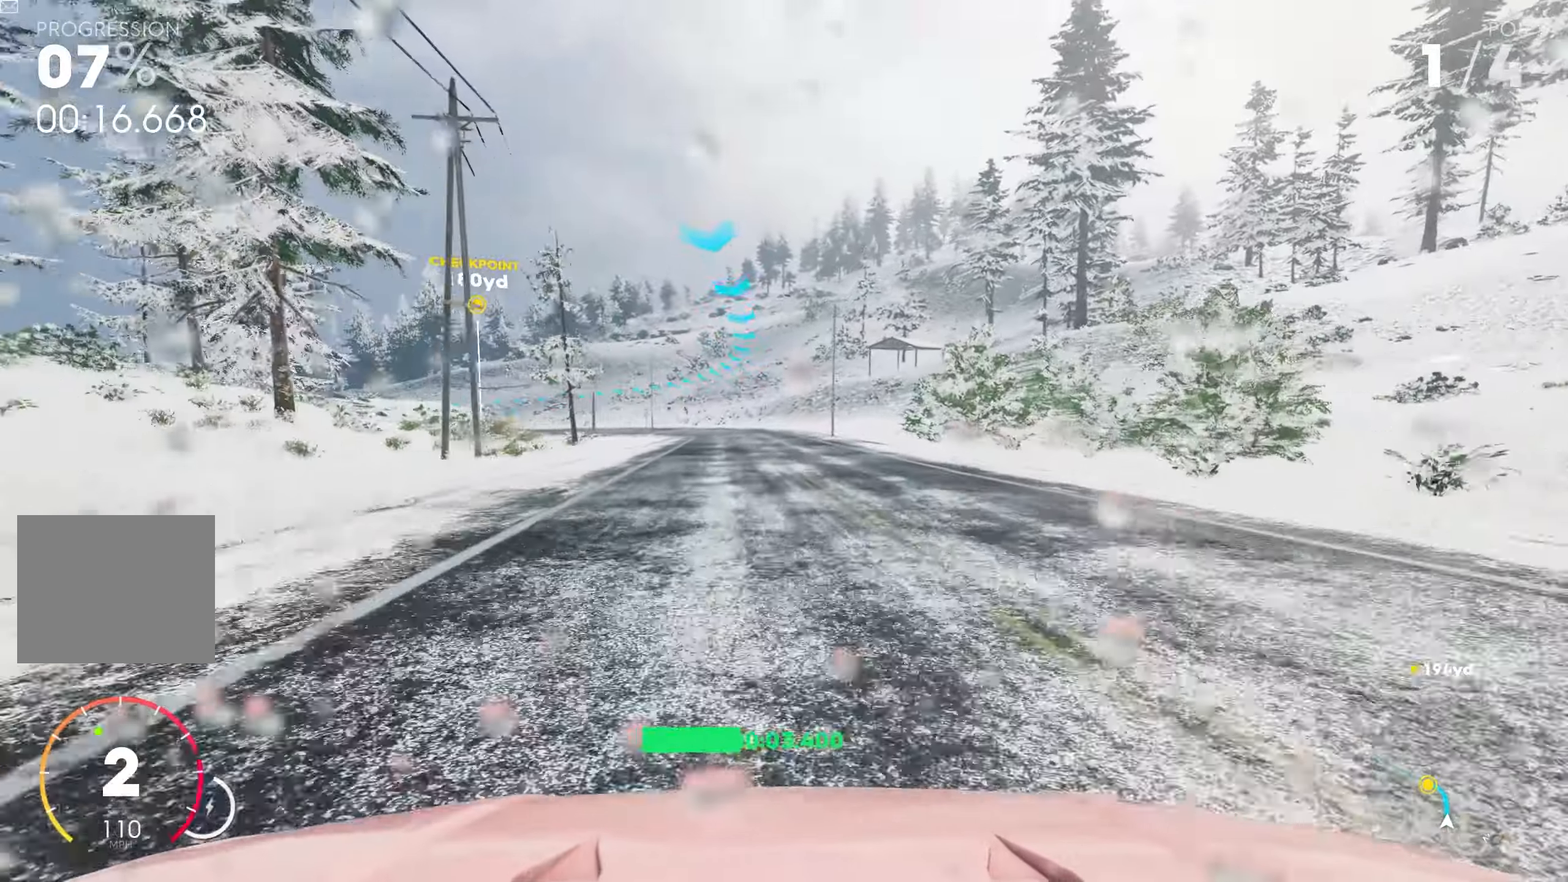
{"buttons": ["CROSS", "R2"], "left_stick": "left", "right_stick": "center", "events": [[217, "R1", "down"], [250, "left_stick", "left"], [350, "R1", "up"], [500, "CROSS", "down"]]}
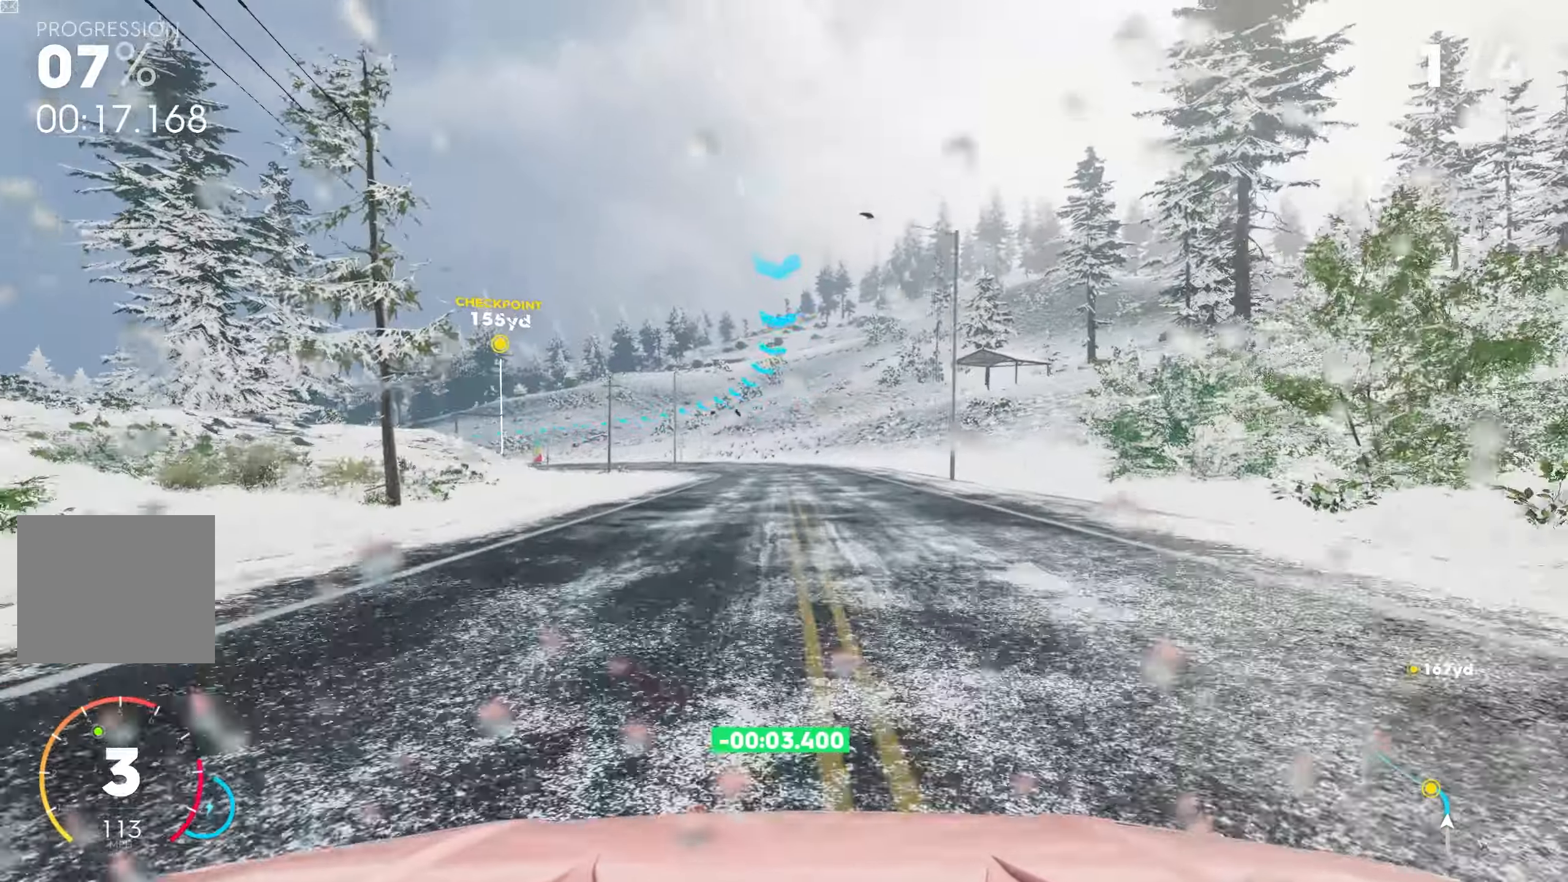
{"buttons": ["R2"], "left_stick": "center", "right_stick": "center", "events": [[300, "left_stick", "center"], [317, "CROSS", "up"]]}
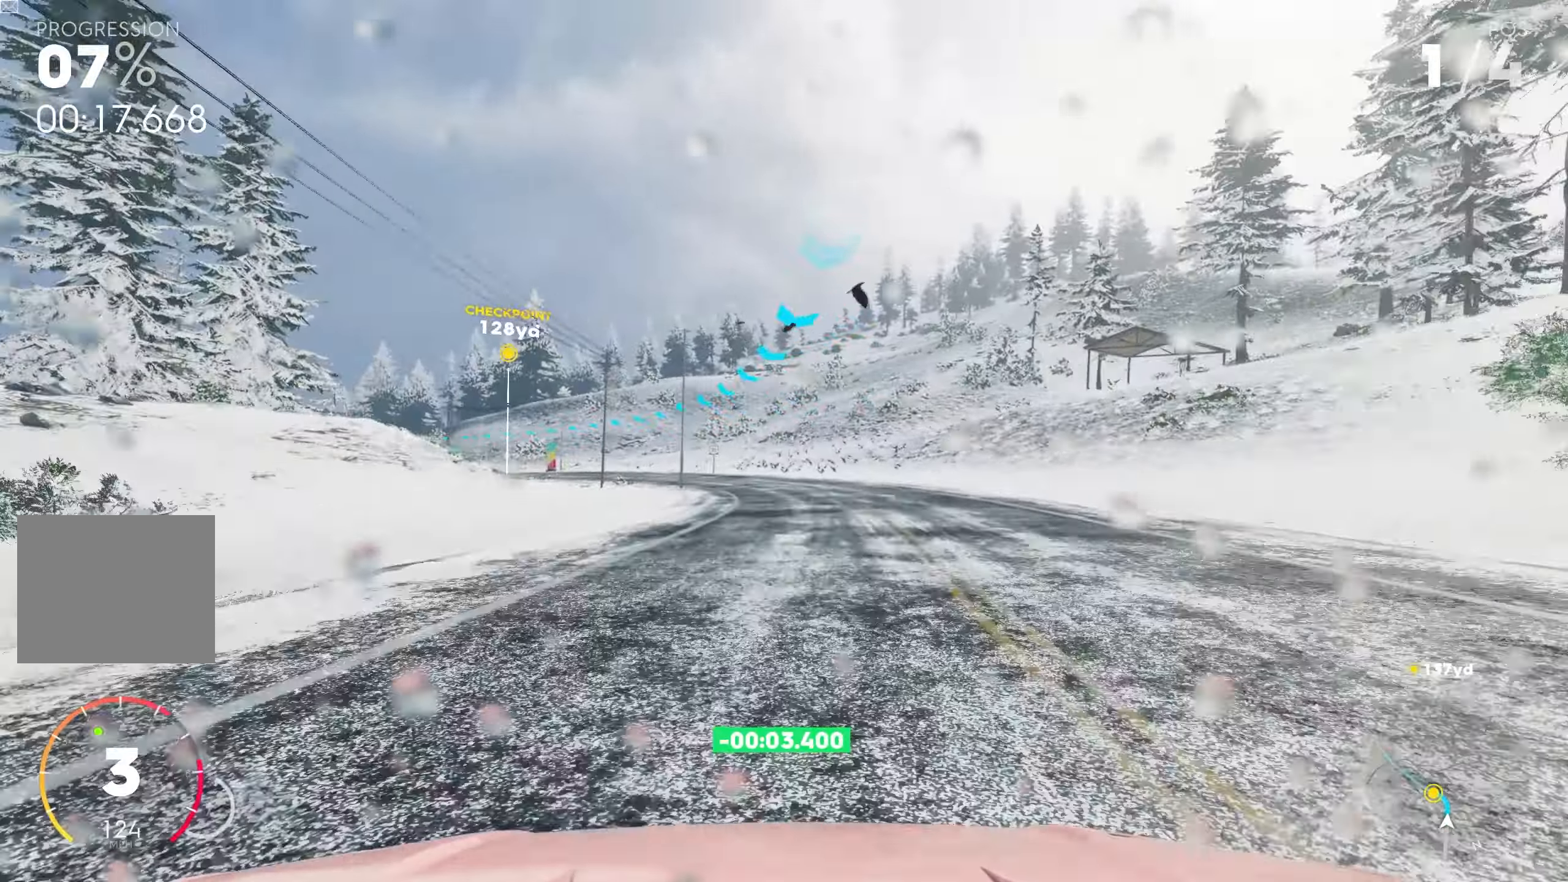
{"buttons": ["R2"], "left_stick": "left", "right_stick": "center", "events": [[383, "left_stick", "left"]]}
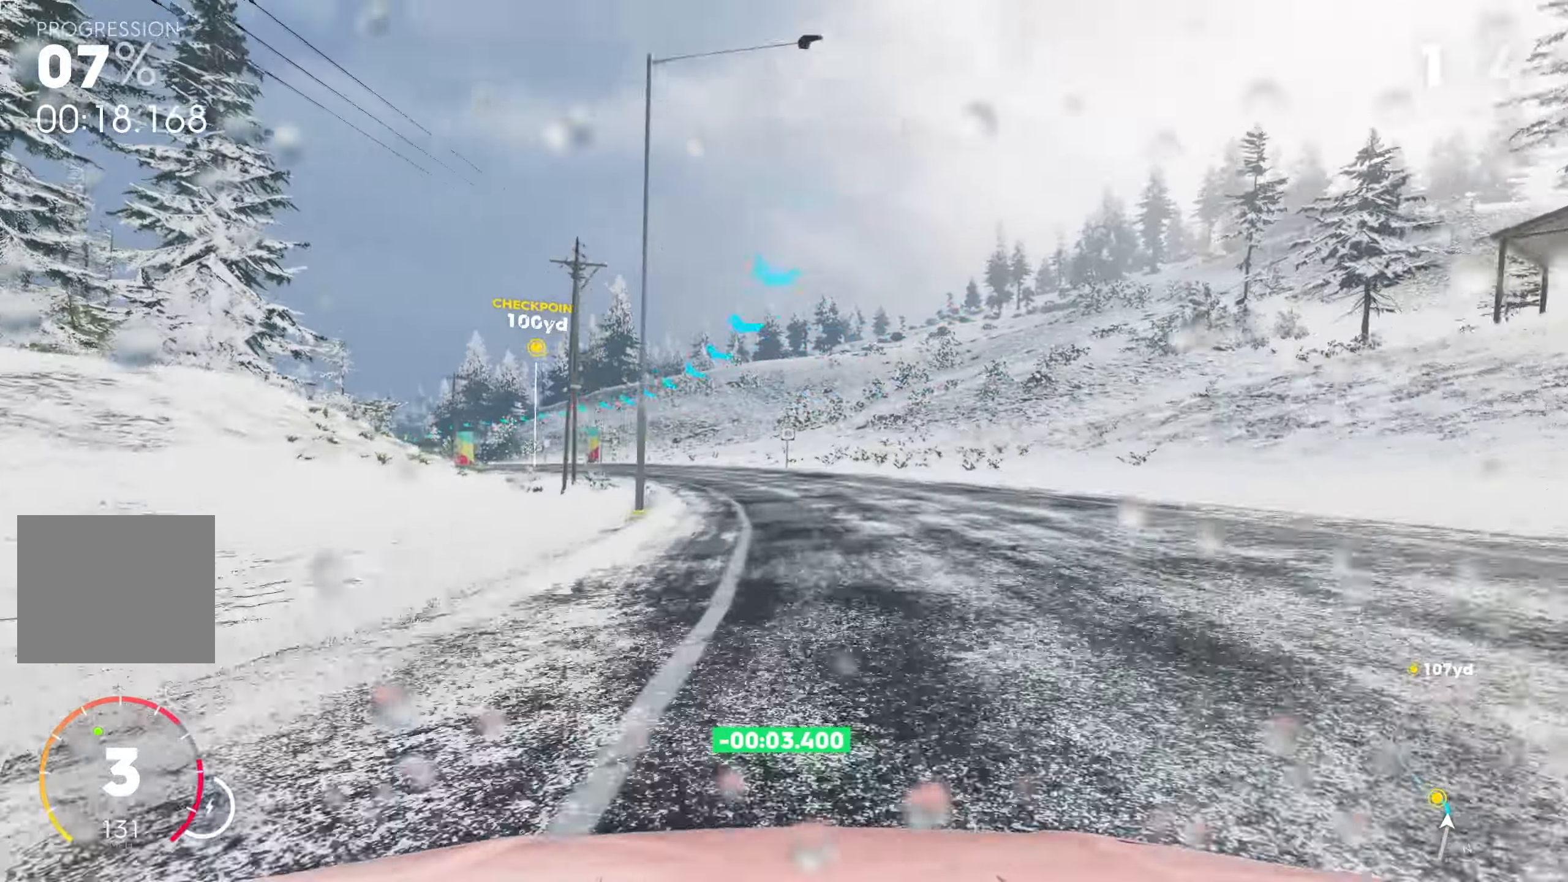
{"buttons": ["R2"], "left_stick": "left", "right_stick": "center", "events": []}
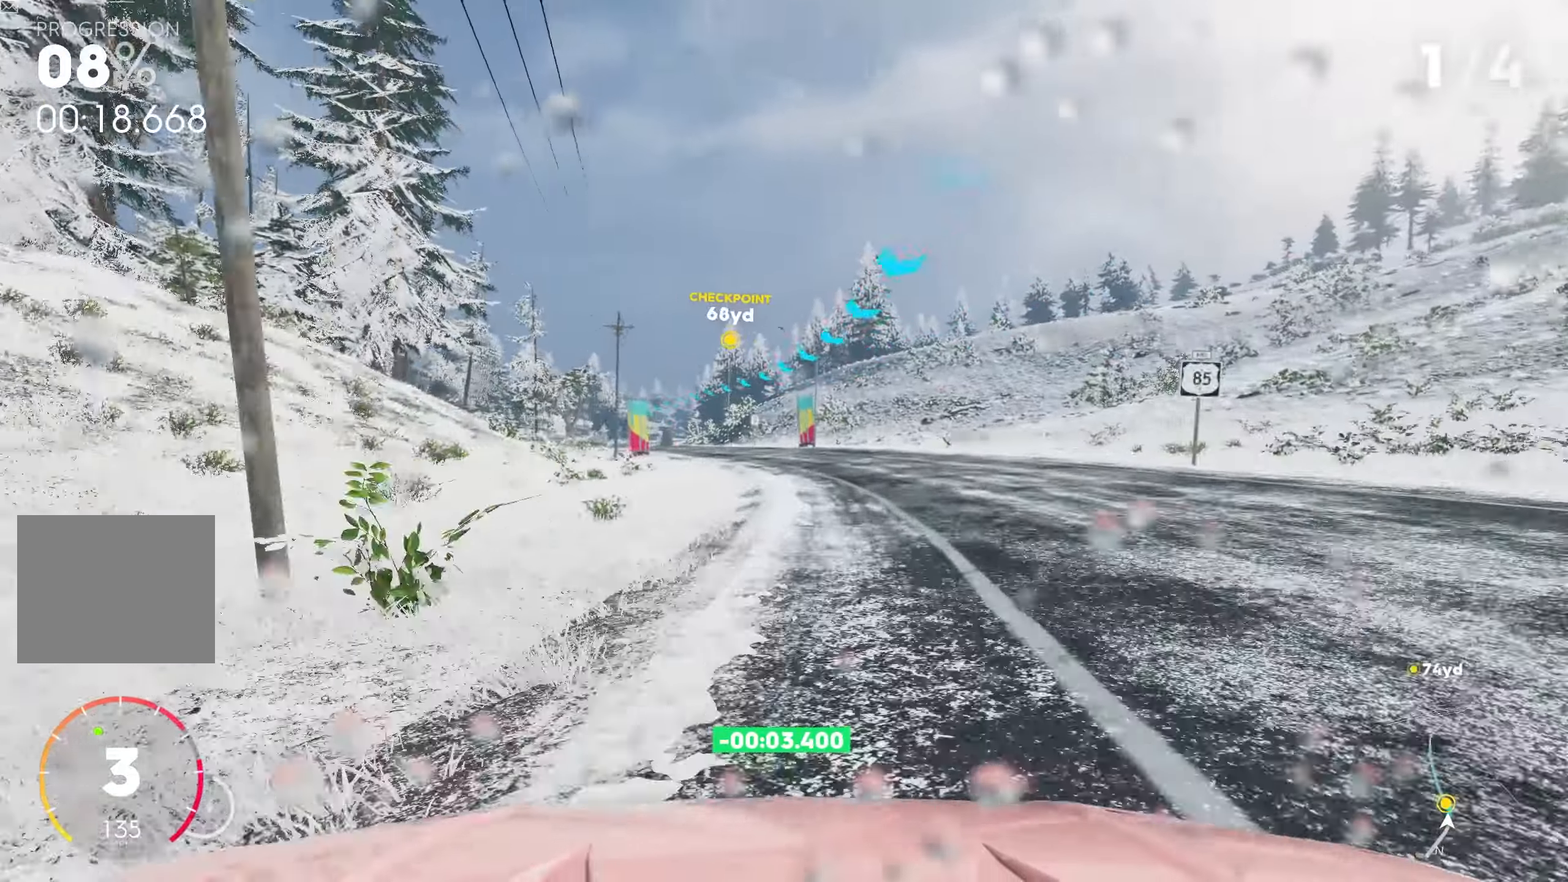
{"buttons": ["CROSS", "R2"], "left_stick": "left", "right_stick": "center", "events": [[150, "left_stick", "center"], [433, "left_stick", "left"], [500, "CROSS", "down"]]}
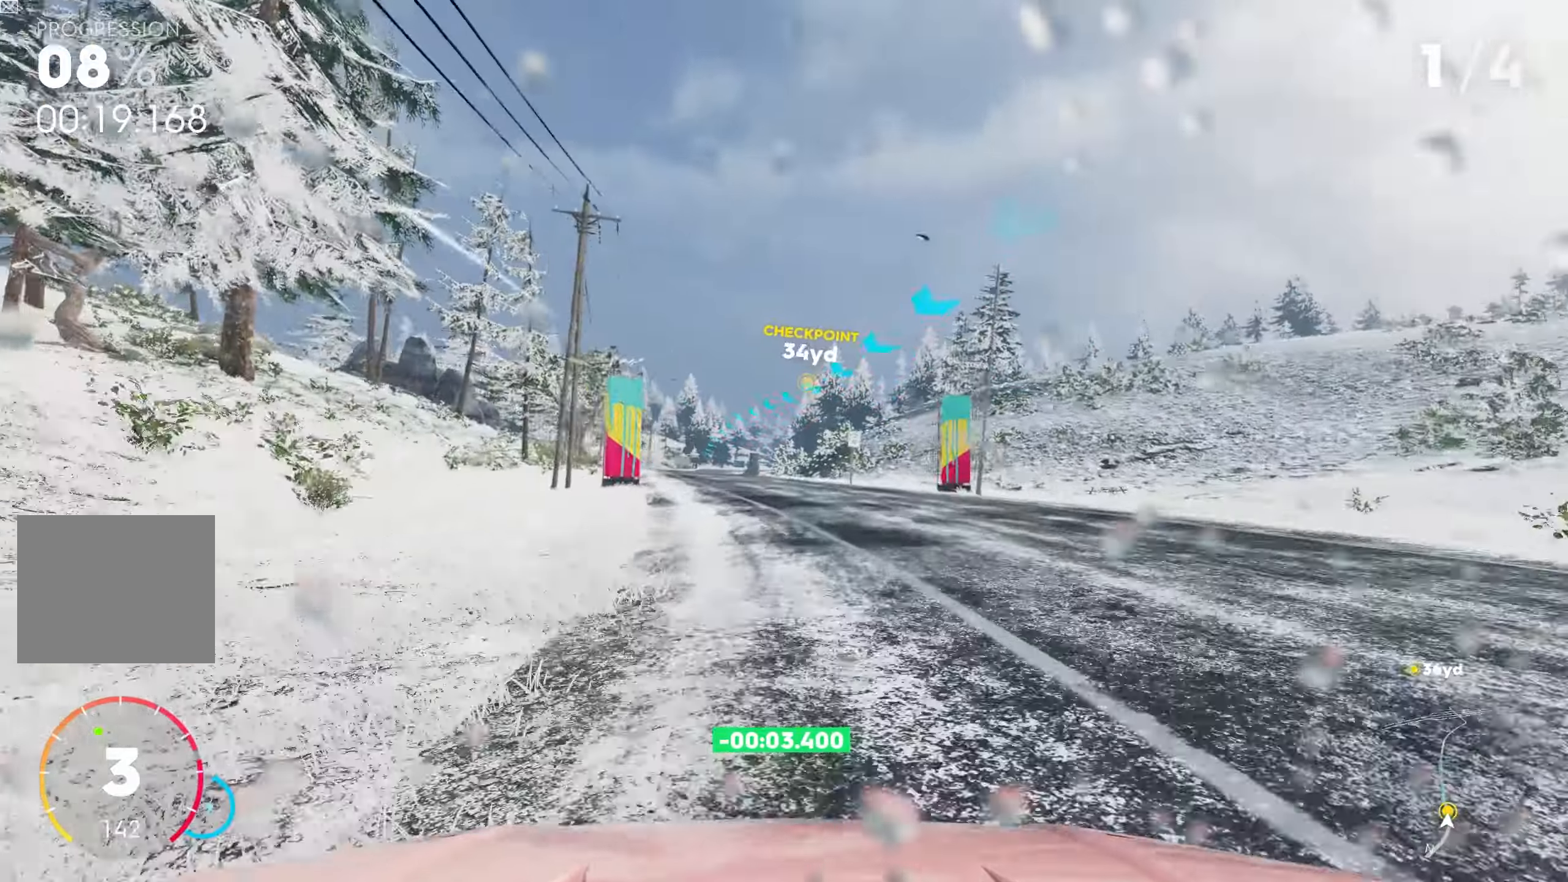
{"buttons": ["CROSS", "R2"], "left_stick": "left", "right_stick": "center", "events": [[217, "R1", "down"], [250, "left_stick", "center"], [333, "R1", "up"], [467, "left_stick", "left"]]}
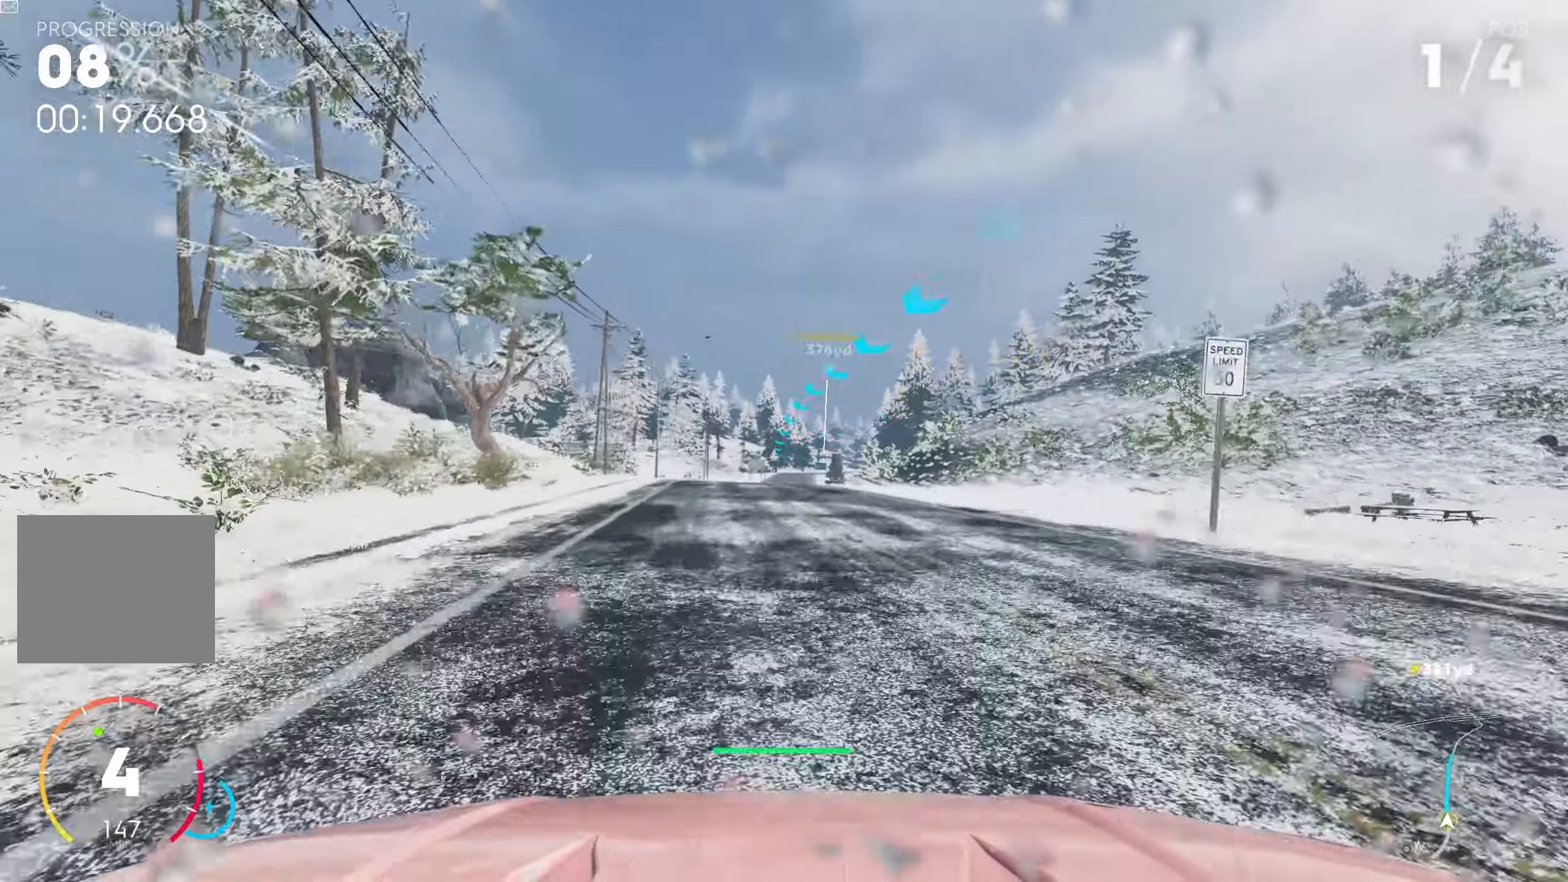
{"buttons": ["CROSS", "R2"], "left_stick": "center", "right_stick": "center", "events": [[217, "left_stick", "center"], [300, "left_stick", "right"], [434, "left_stick", "center"]]}
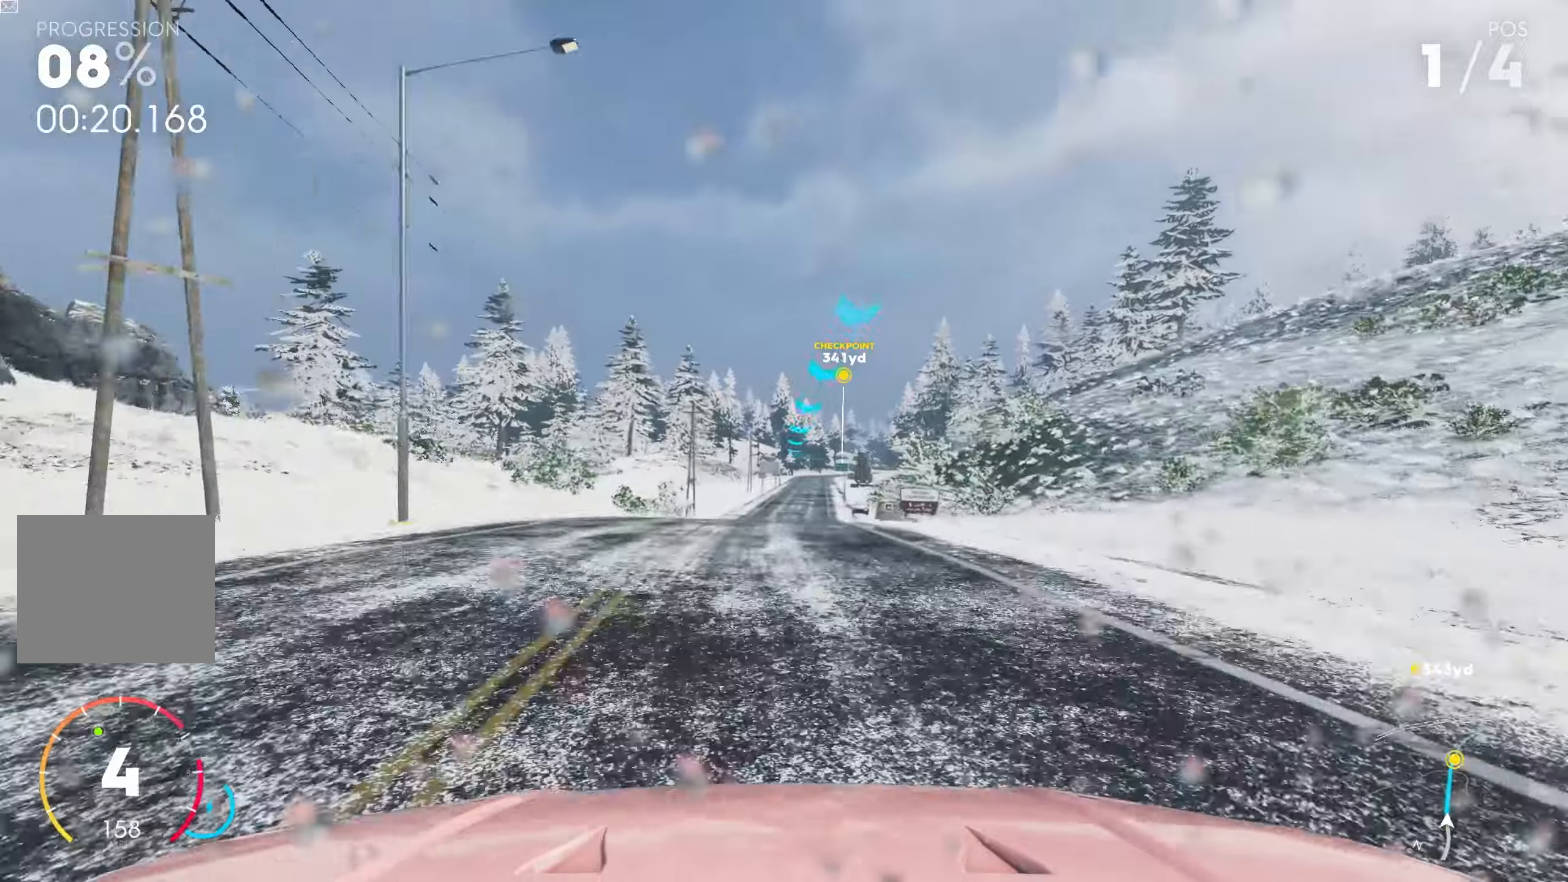
{"buttons": ["CROSS", "R2"], "left_stick": "right", "right_stick": "center", "events": [[450, "left_stick", "right"]]}
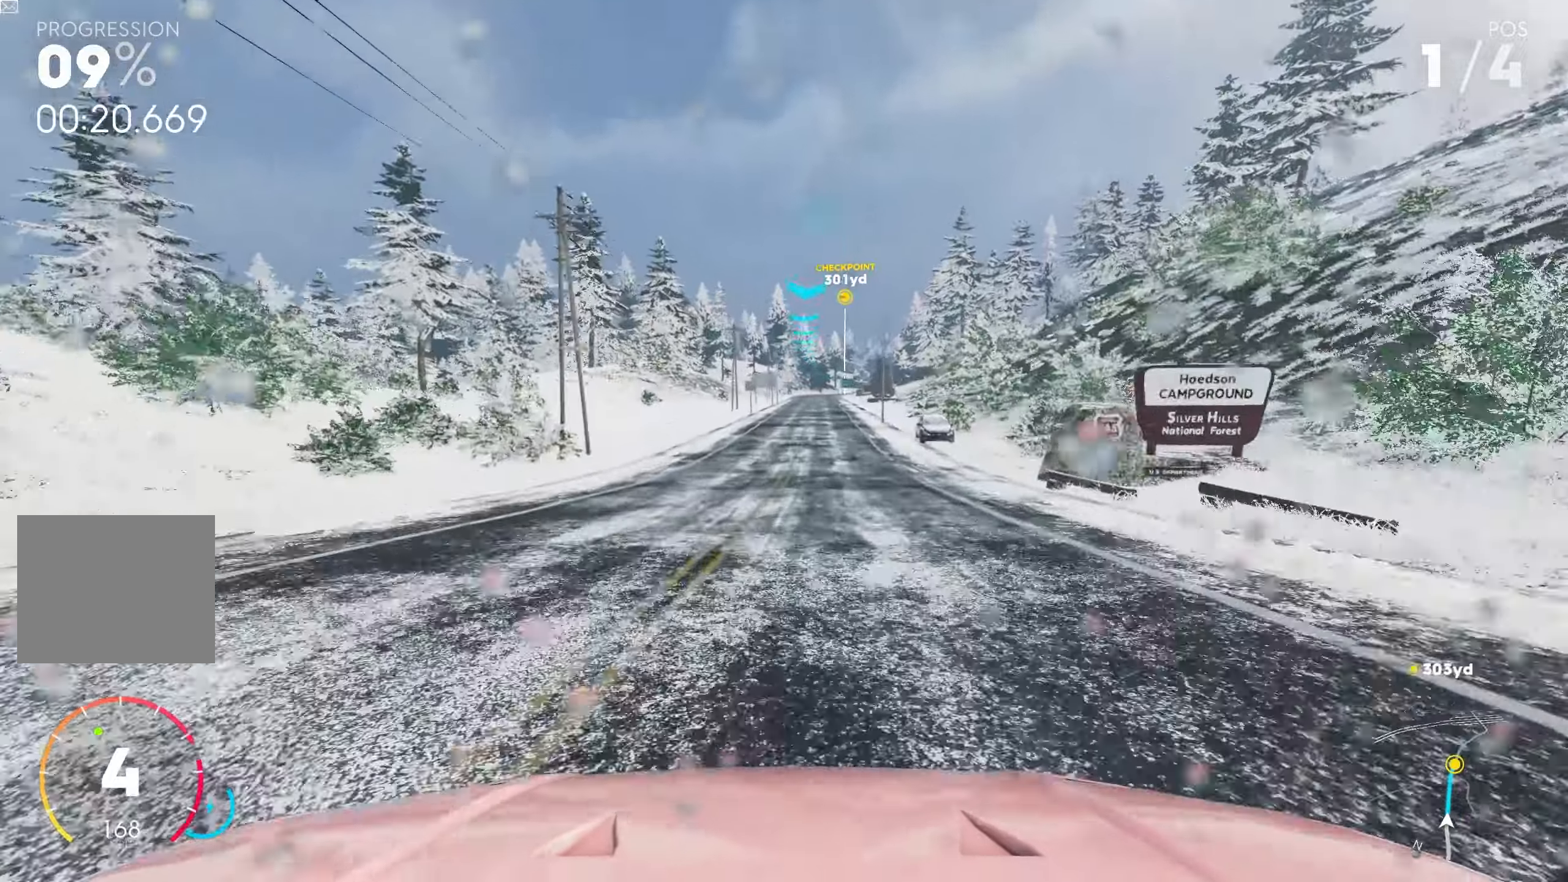
{"buttons": ["CROSS", "R2"], "left_stick": "right", "right_stick": "center", "events": [[84, "left_stick", "center"], [334, "left_stick", "right"]]}
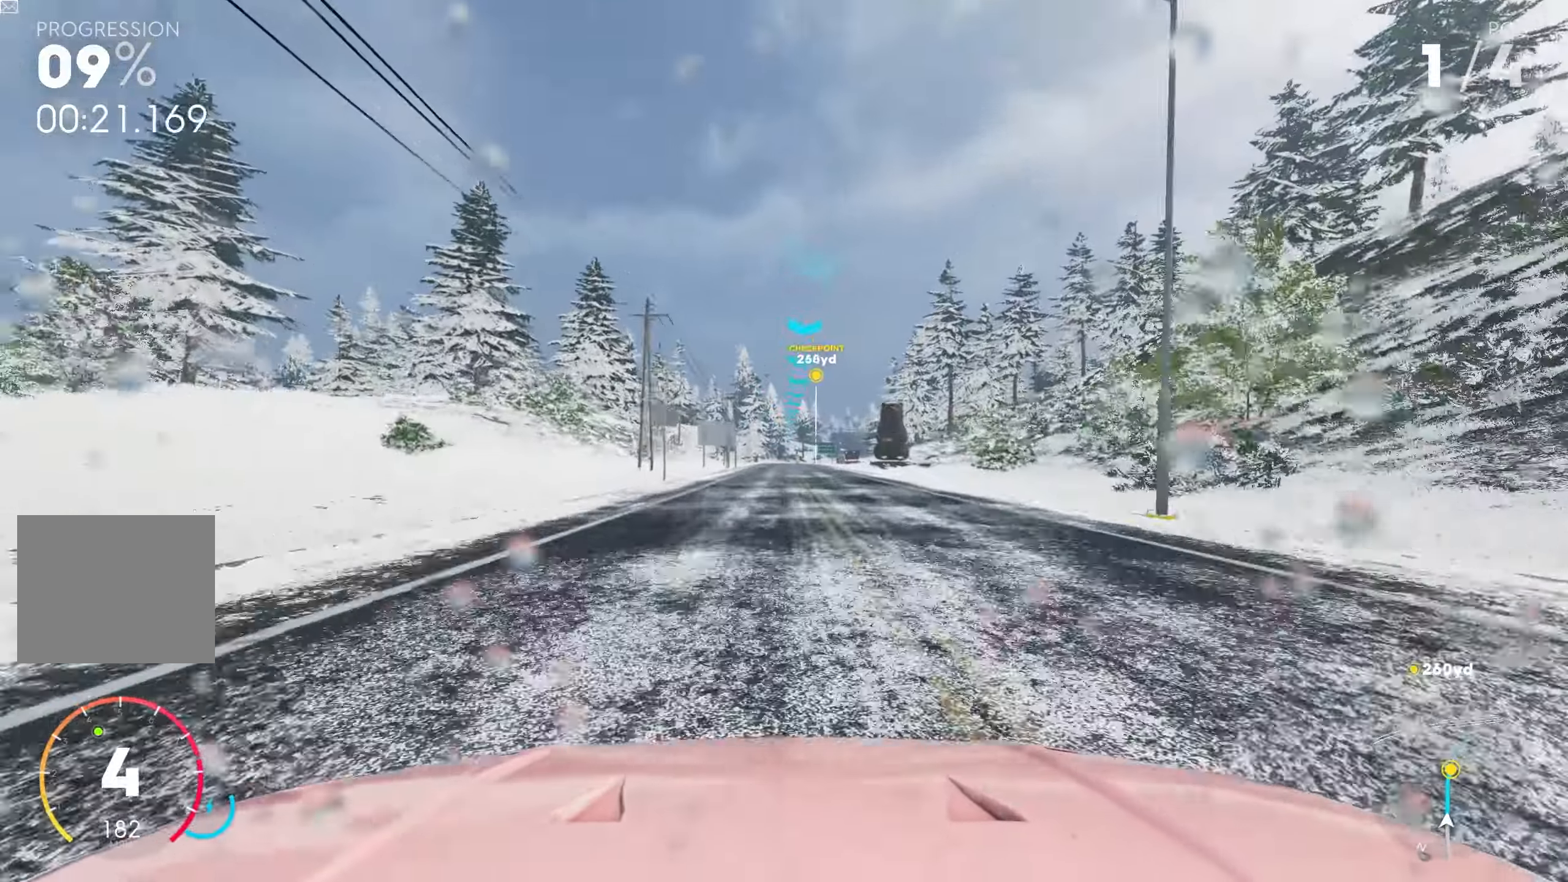
{"buttons": ["CROSS", "R2"], "left_stick": "center", "right_stick": "center", "events": [[84, "left_stick", "center"], [267, "R1", "down"], [384, "R1", "up"]]}
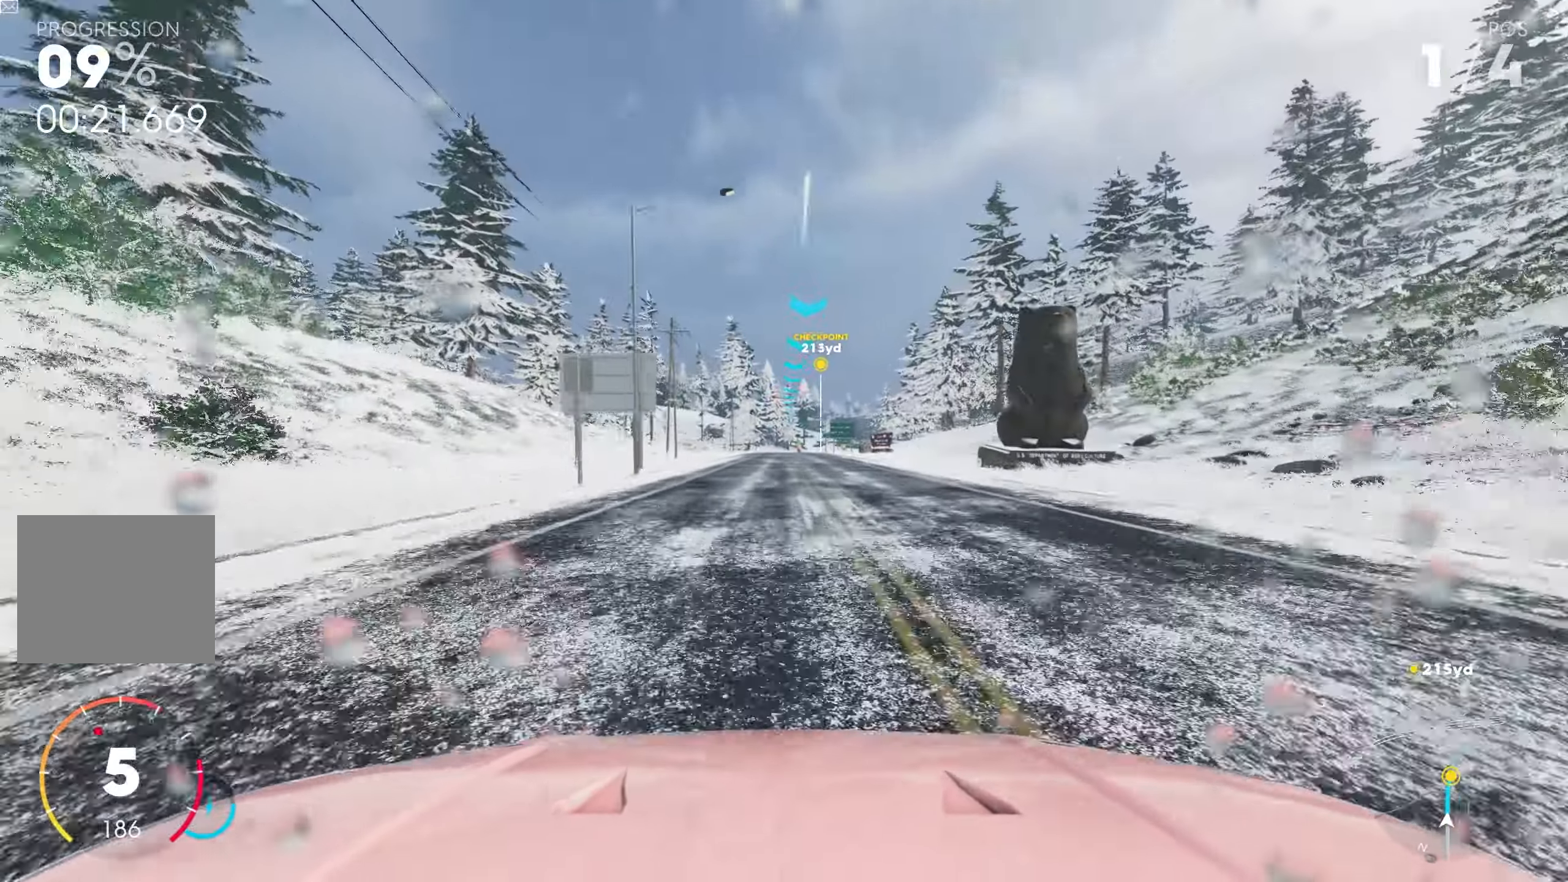
{"buttons": ["CROSS", "R2"], "left_stick": "right", "right_stick": "center", "events": [[417, "left_stick", "right"]]}
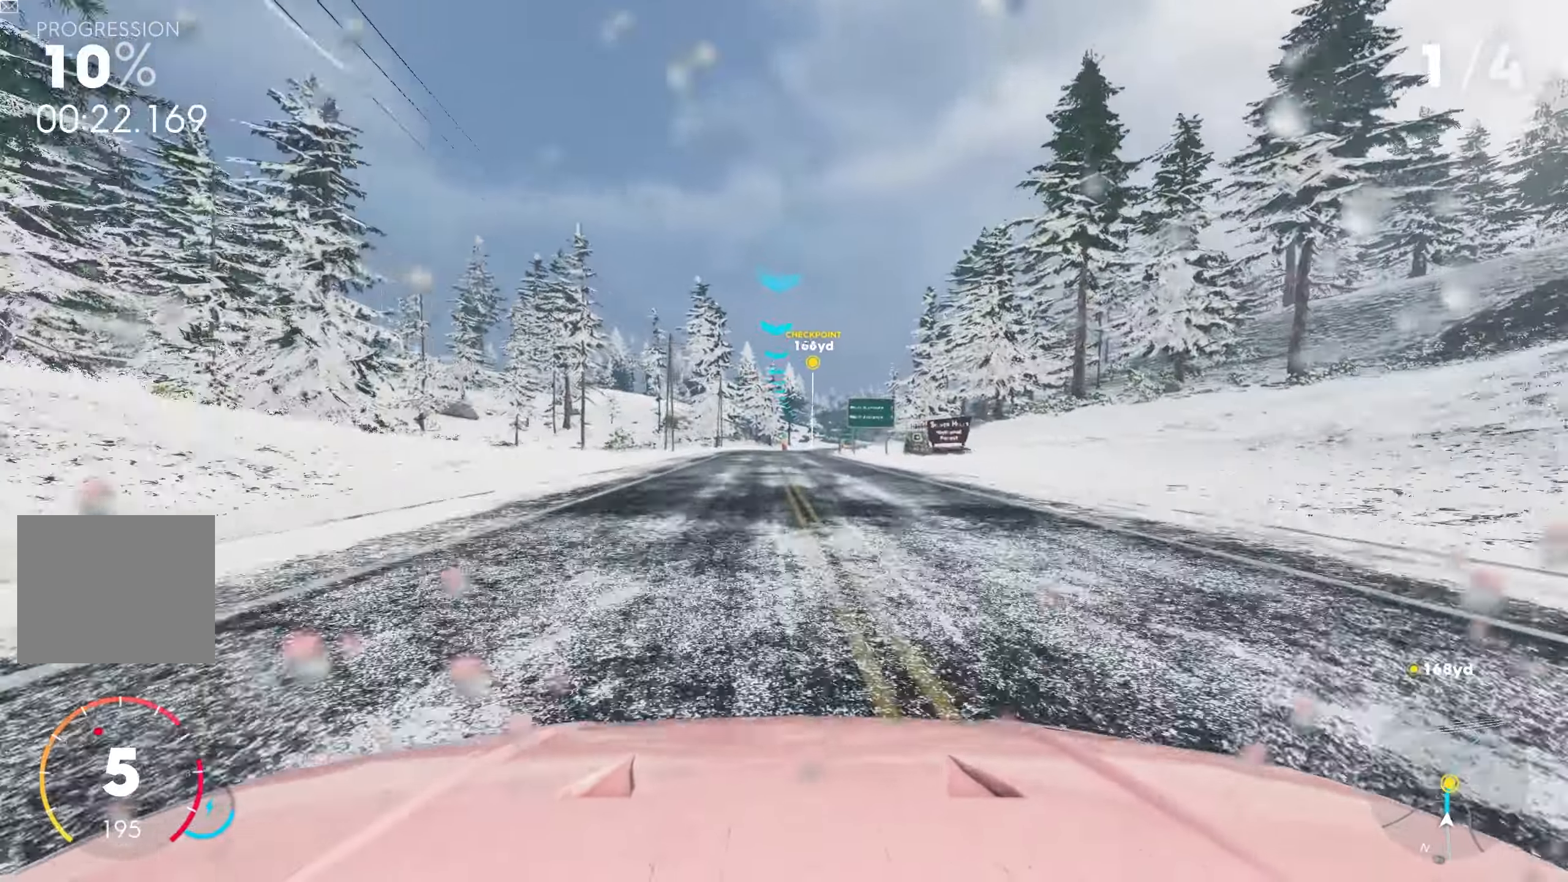
{"buttons": ["CROSS", "R2"], "left_stick": "center", "right_stick": "center", "events": [[134, "left_stick", "center"], [284, "left_stick", "right"], [400, "left_stick", "center"]]}
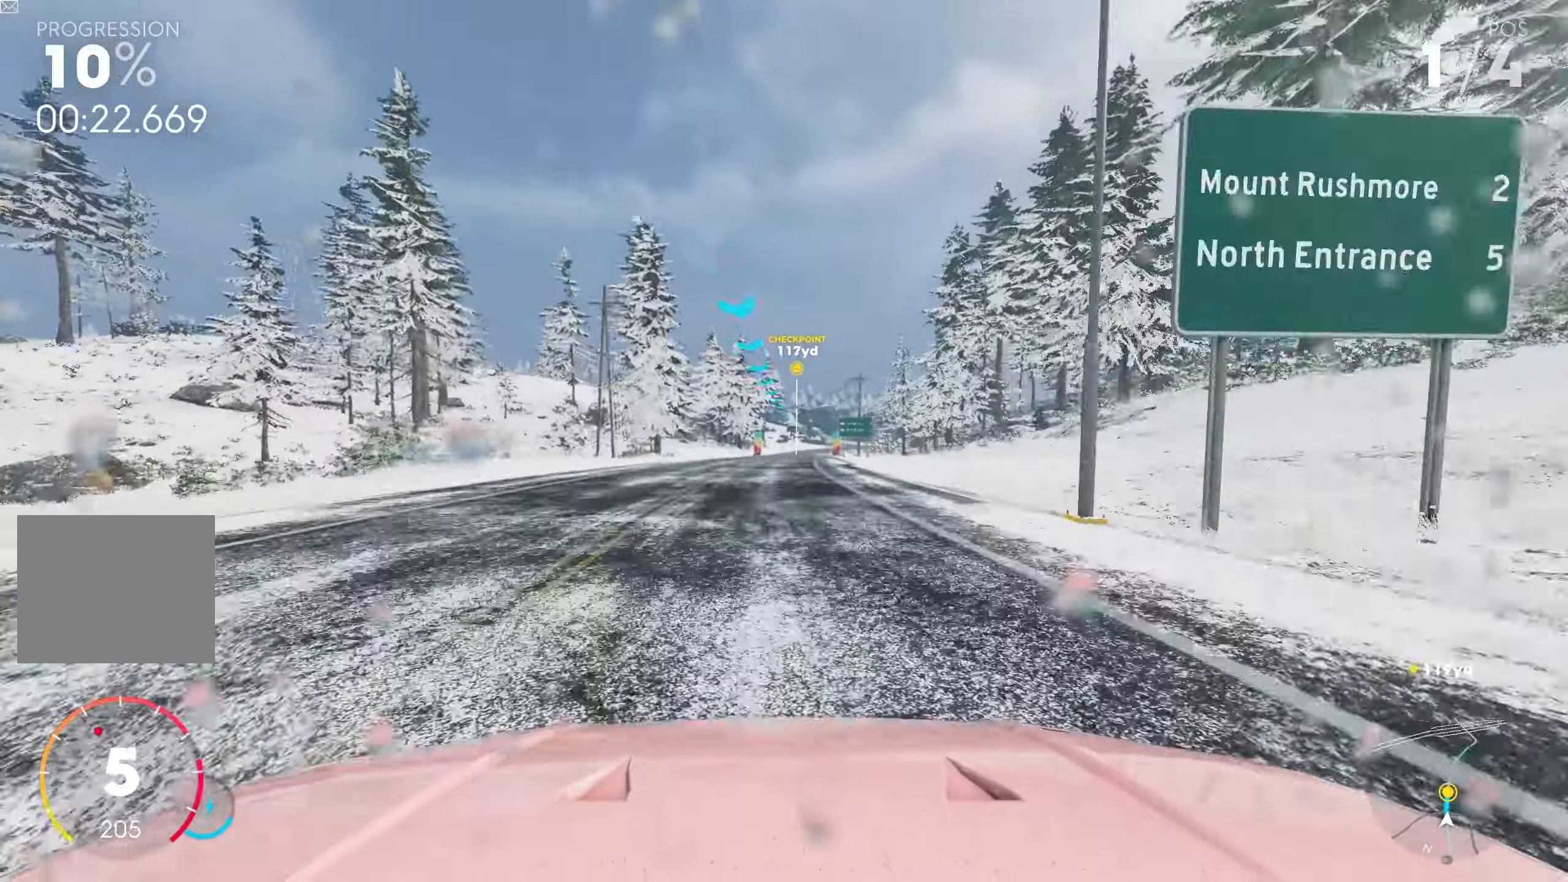
{"buttons": ["CROSS", "R2"], "left_stick": "center", "right_stick": "center", "events": [[117, "left_stick", "right"], [200, "left_stick", "center"]]}
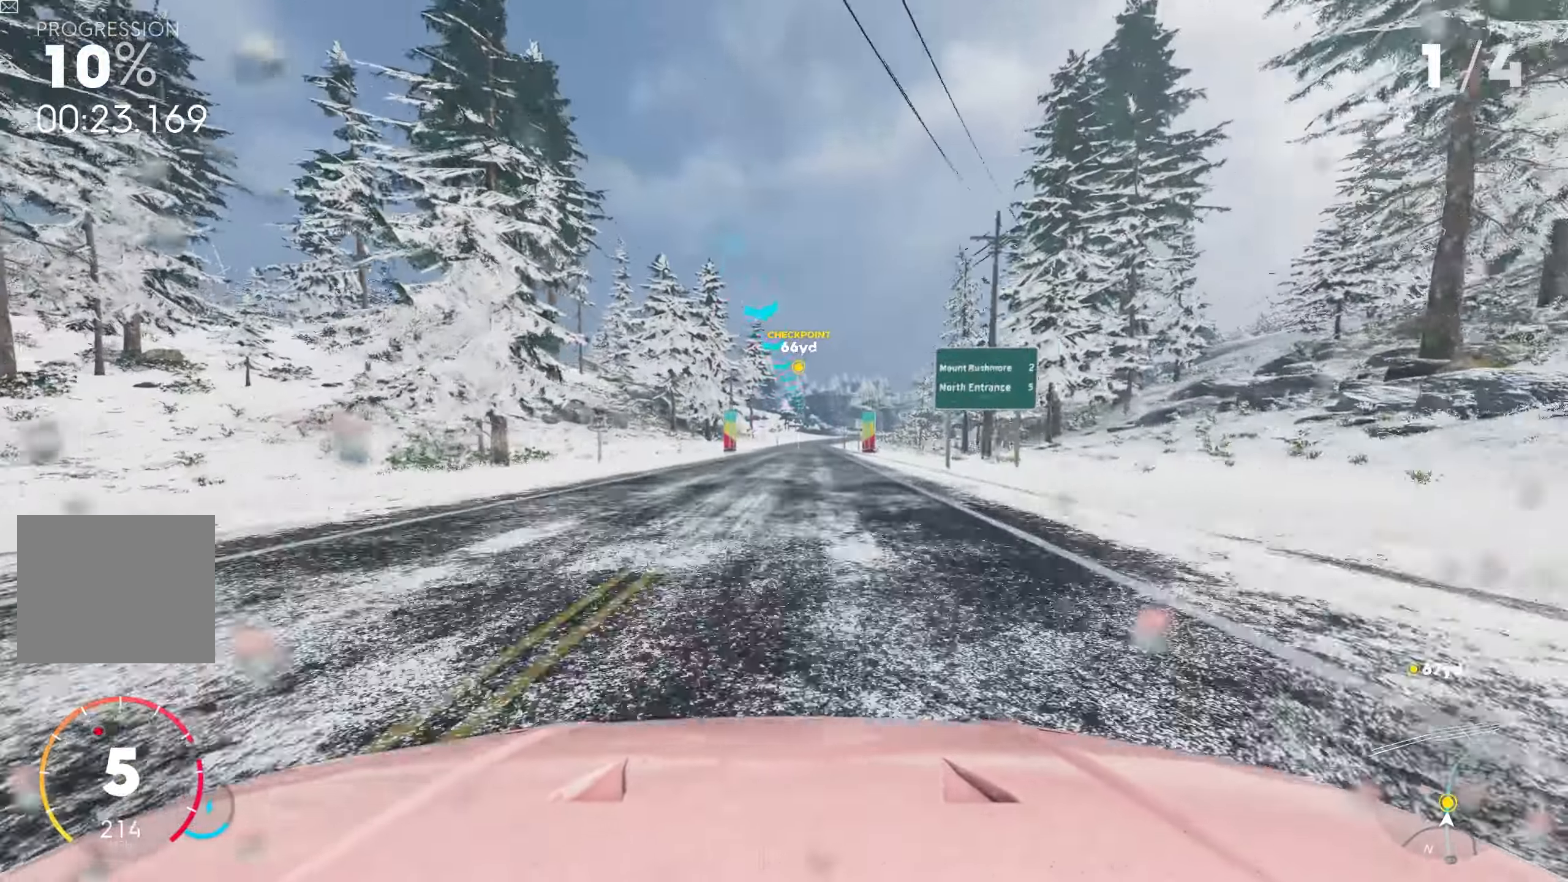
{"buttons": ["R2"], "left_stick": "center", "right_stick": "center", "events": [[317, "left_stick", "right"], [467, "CROSS", "up"], [467, "left_stick", "center"]]}
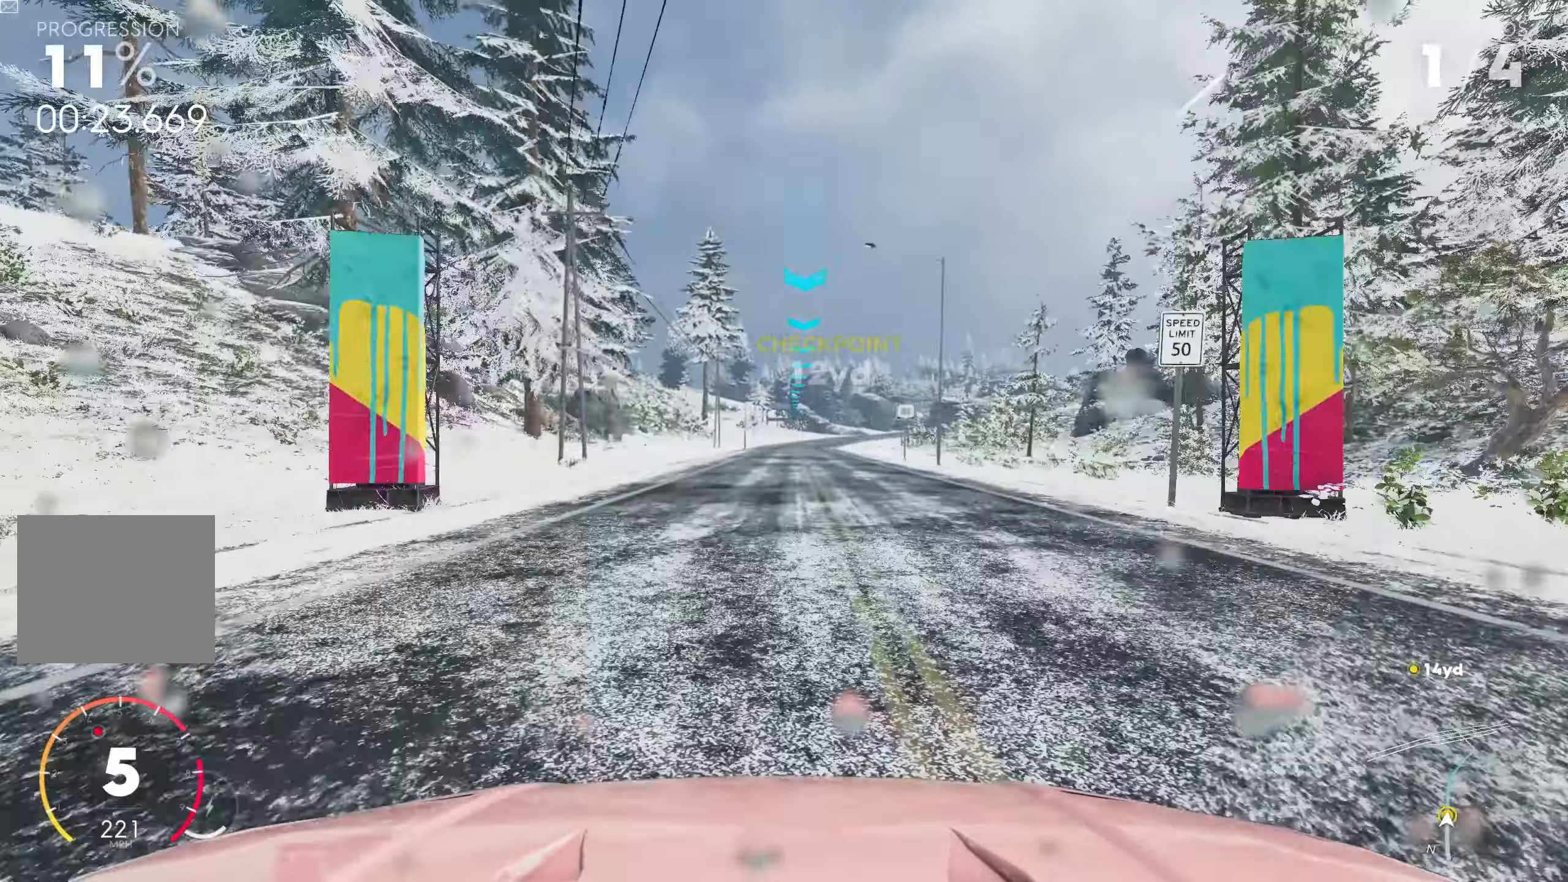
{"buttons": ["R2"], "left_stick": "center", "right_stick": "center", "events": []}
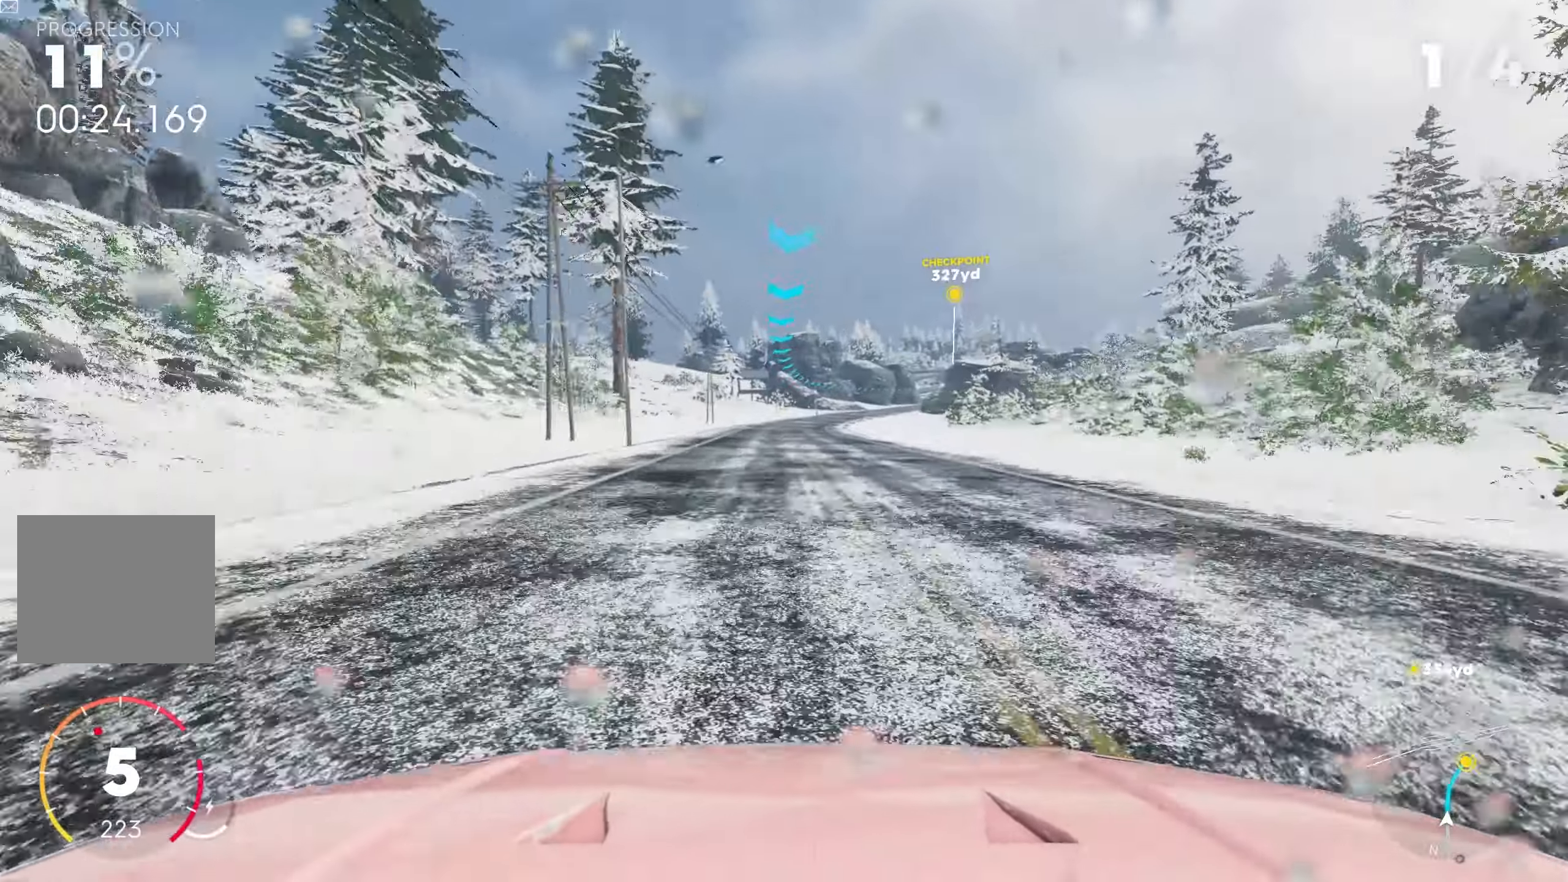
{"buttons": ["R2"], "left_stick": "right", "right_stick": "center", "events": [[384, "left_stick", "right"]]}
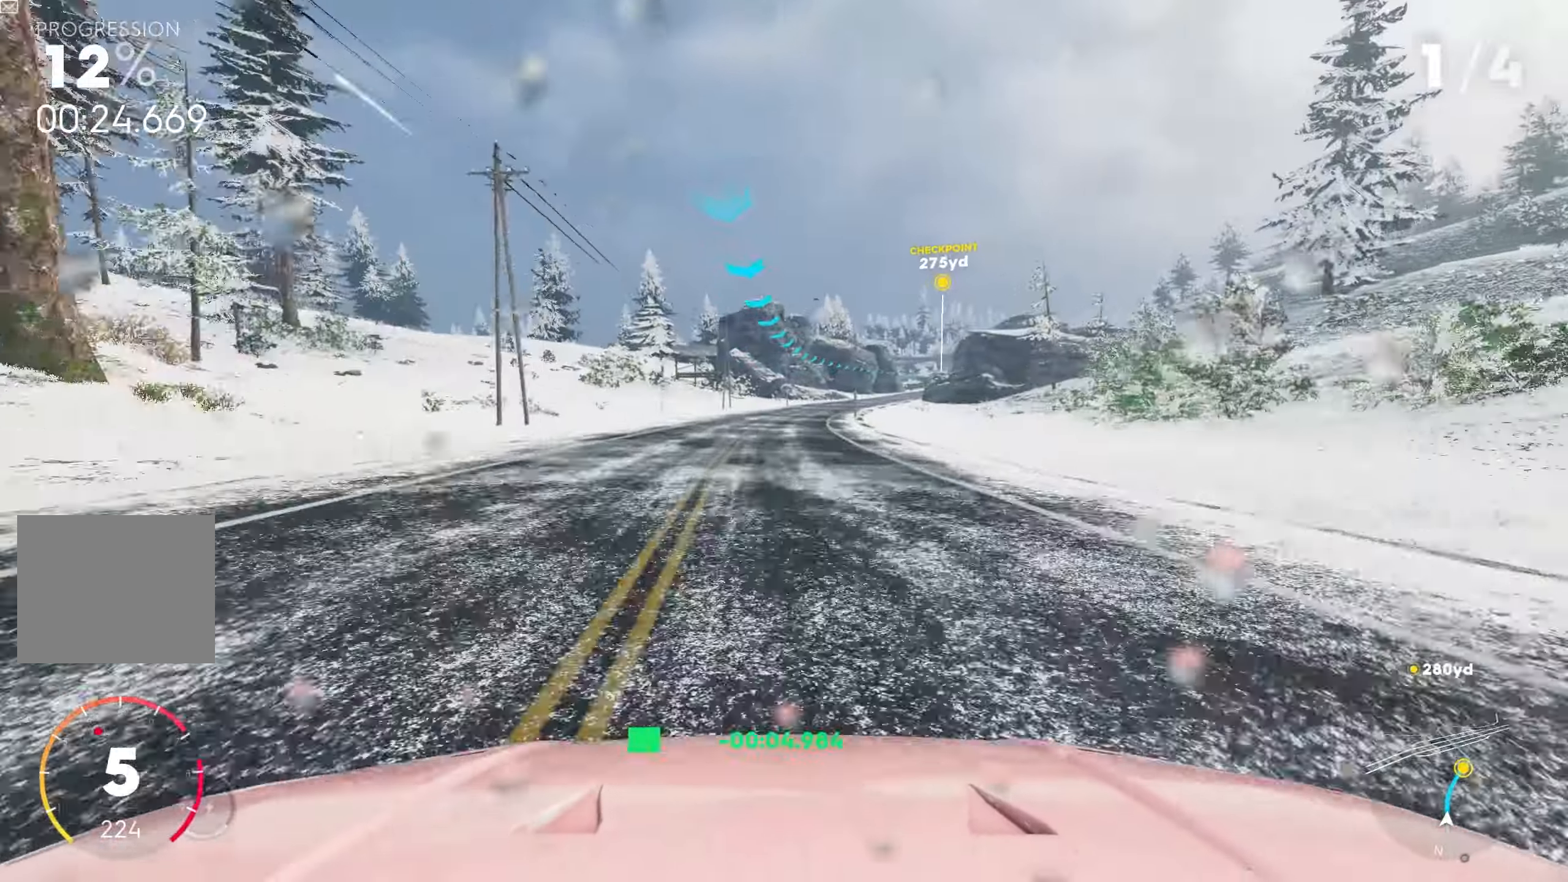
{"buttons": ["R2"], "left_stick": "right", "right_stick": "center", "events": []}
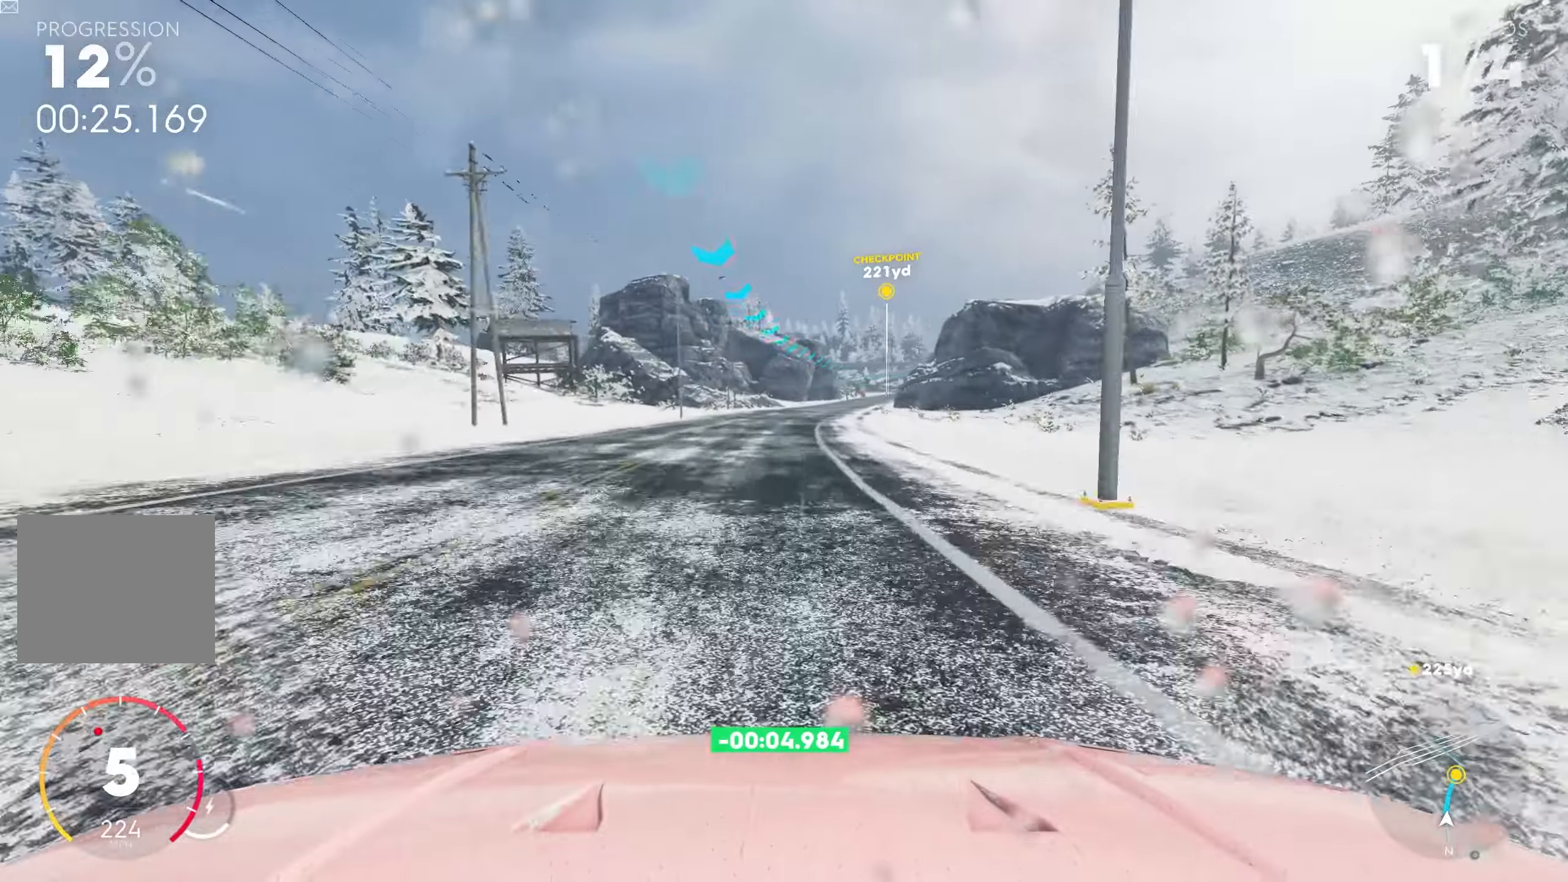
{"buttons": ["R2"], "left_stick": "right", "right_stick": "center", "events": []}
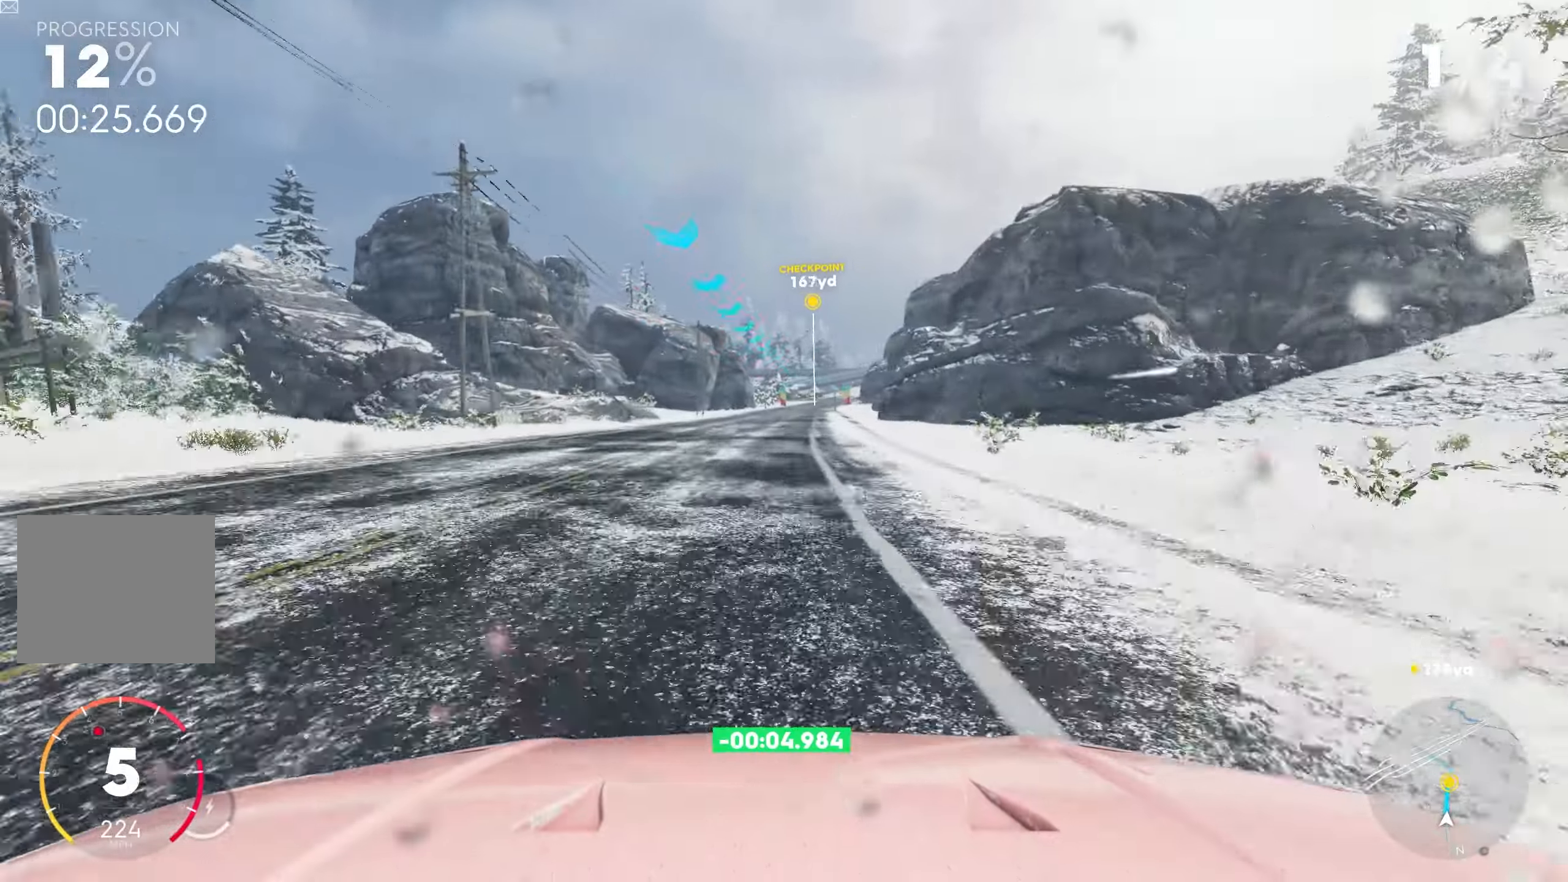
{"buttons": ["R2"], "left_stick": "center", "right_stick": "center", "events": [[483, "left_stick", "center"]]}
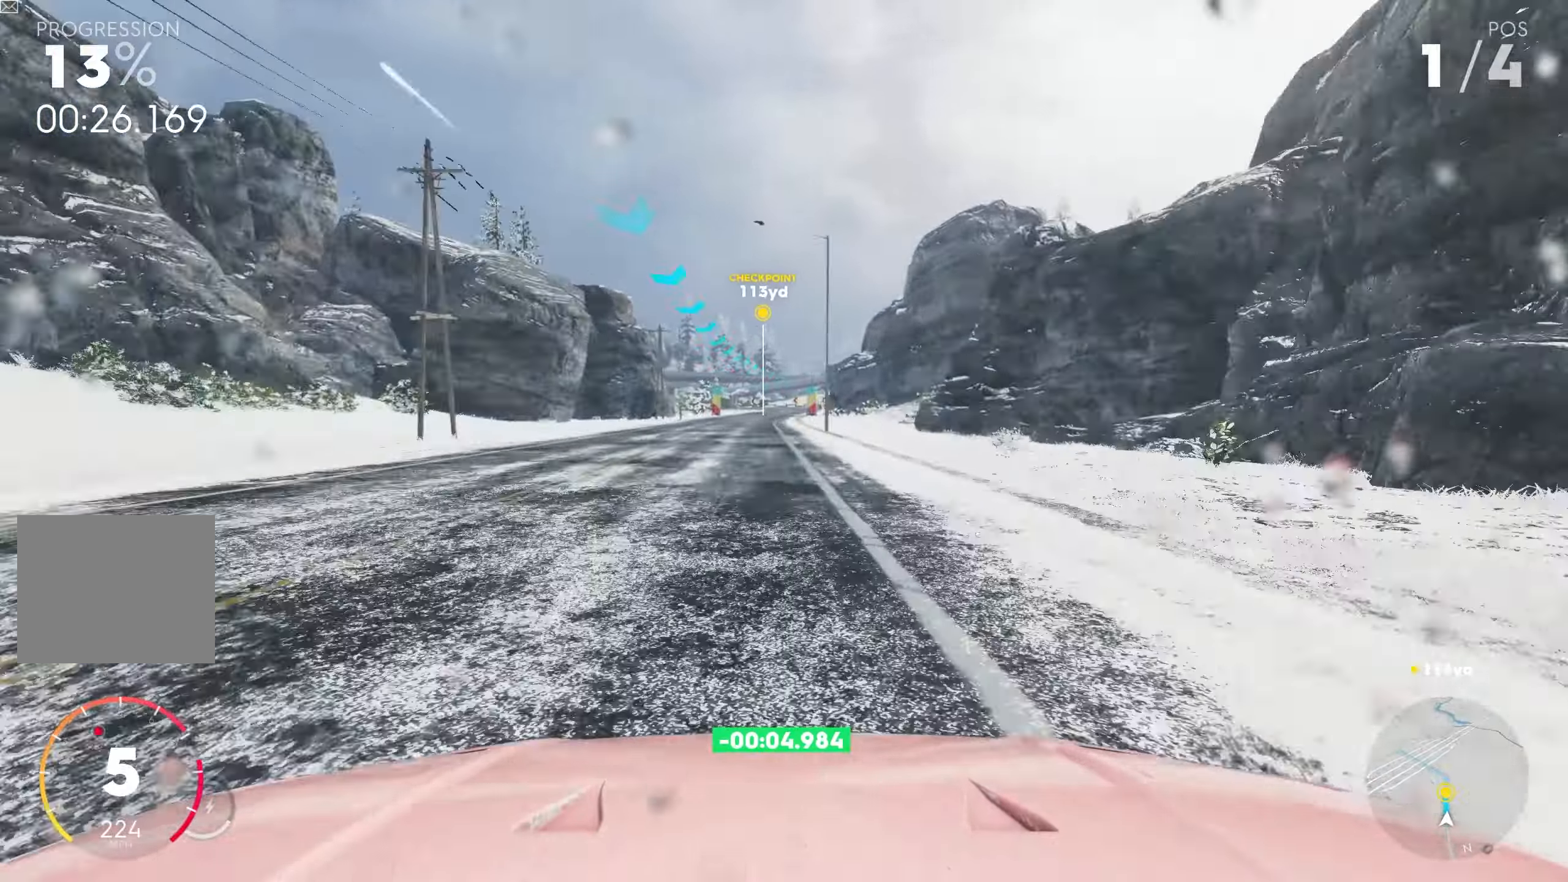
{"buttons": ["R2"], "left_stick": "center", "right_stick": "center", "events": [[116, "left_stick", "right"], [250, "left_stick", "center"]]}
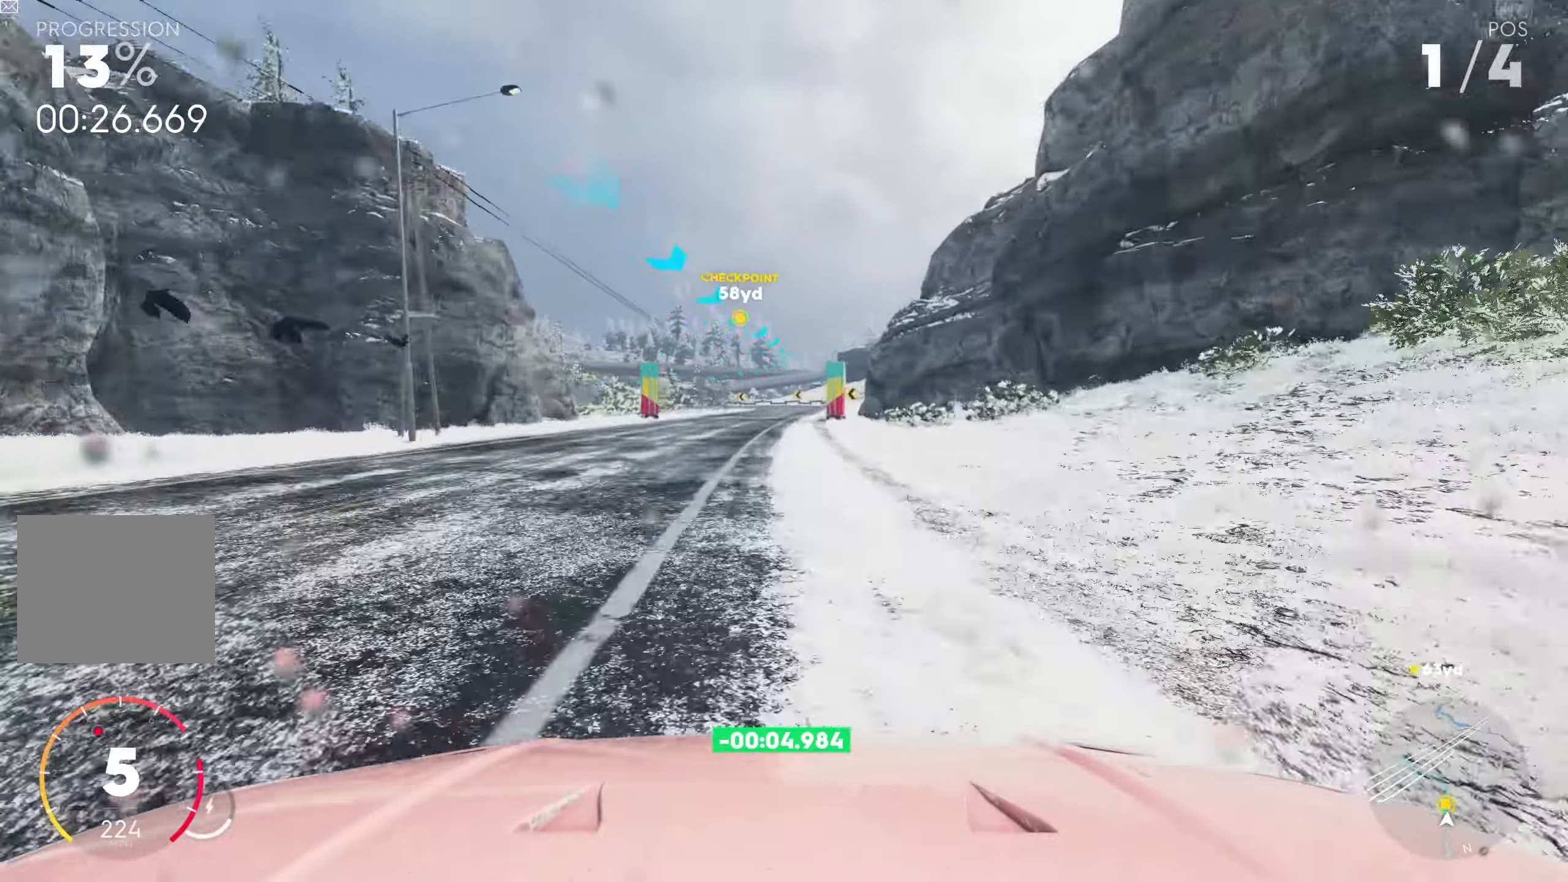
{"buttons": ["R2"], "left_stick": "left", "right_stick": "center", "events": [[233, "left_stick", "left"]]}
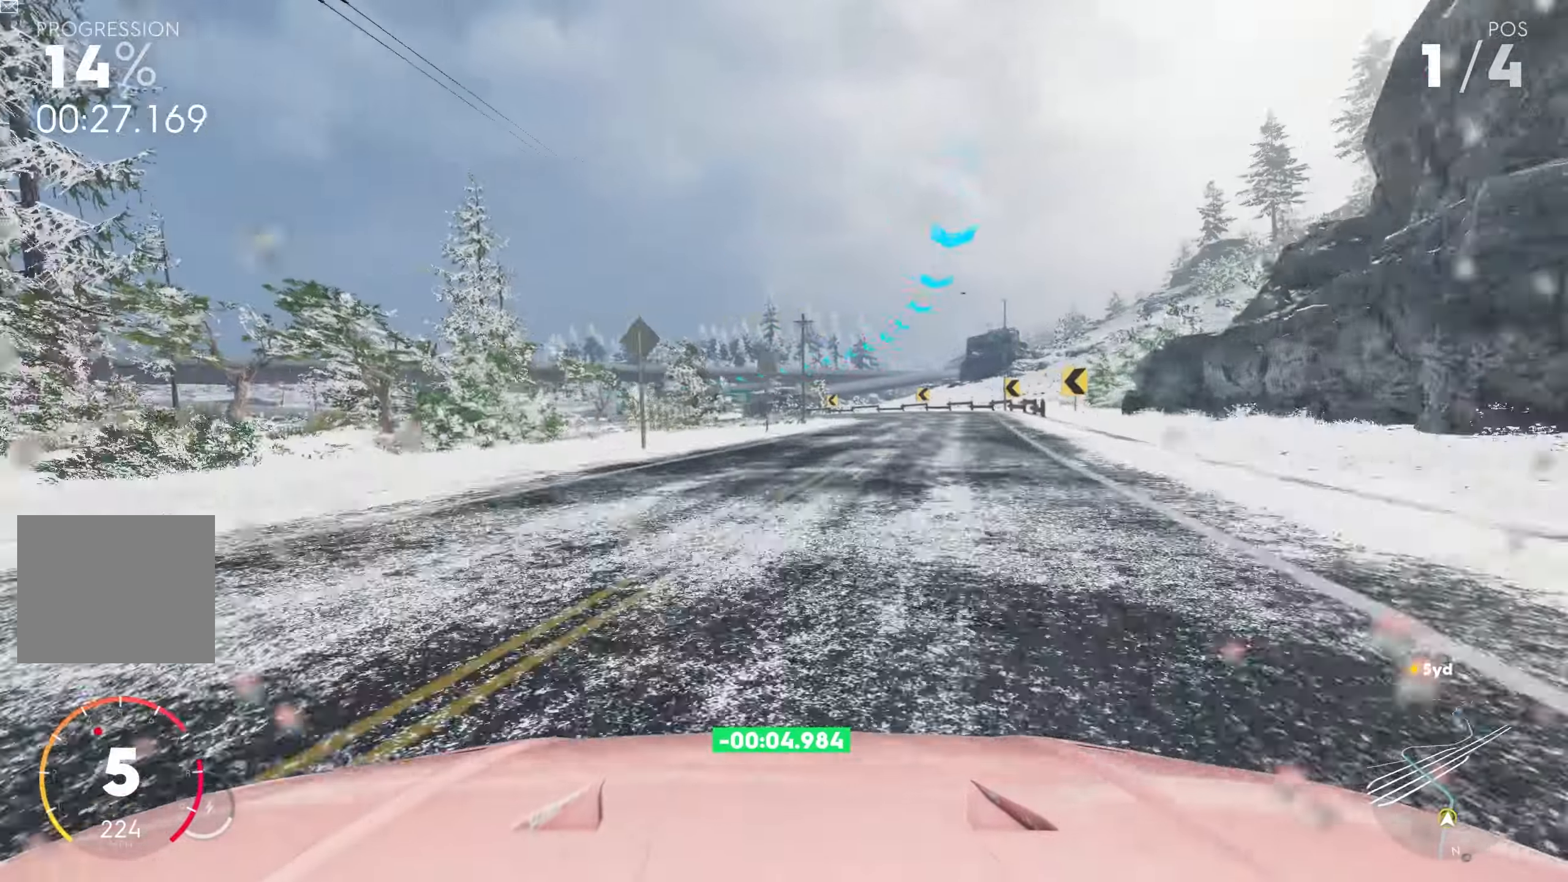
{"buttons": ["R2"], "left_stick": "left", "right_stick": "center", "events": []}
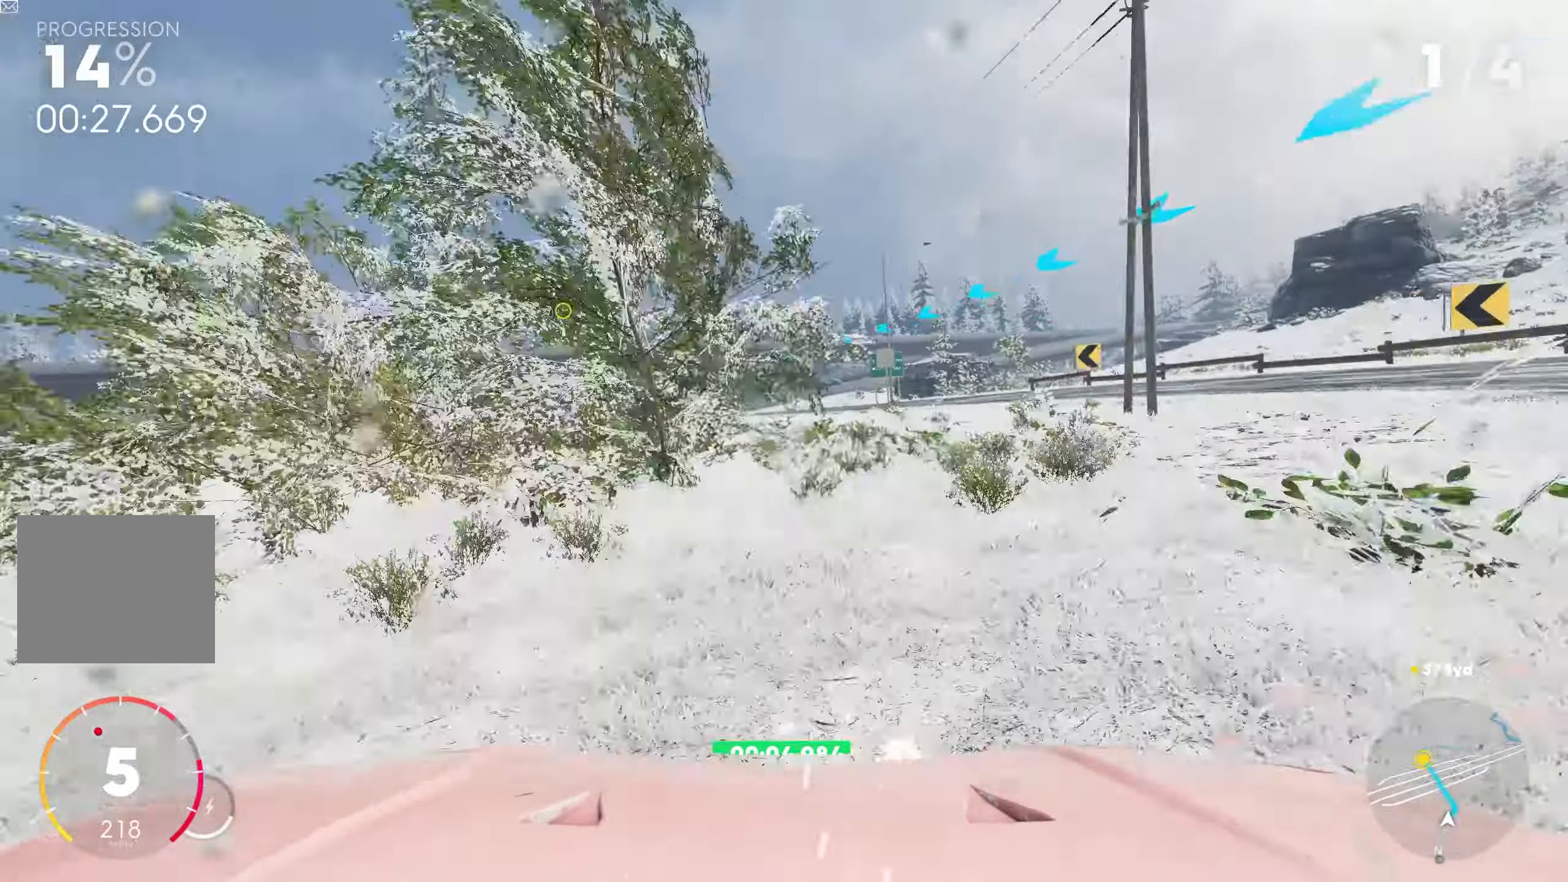
{"buttons": ["R2"], "left_stick": "left", "right_stick": "center", "events": [[366, "L1", "down"], [466, "L1", "up"]]}
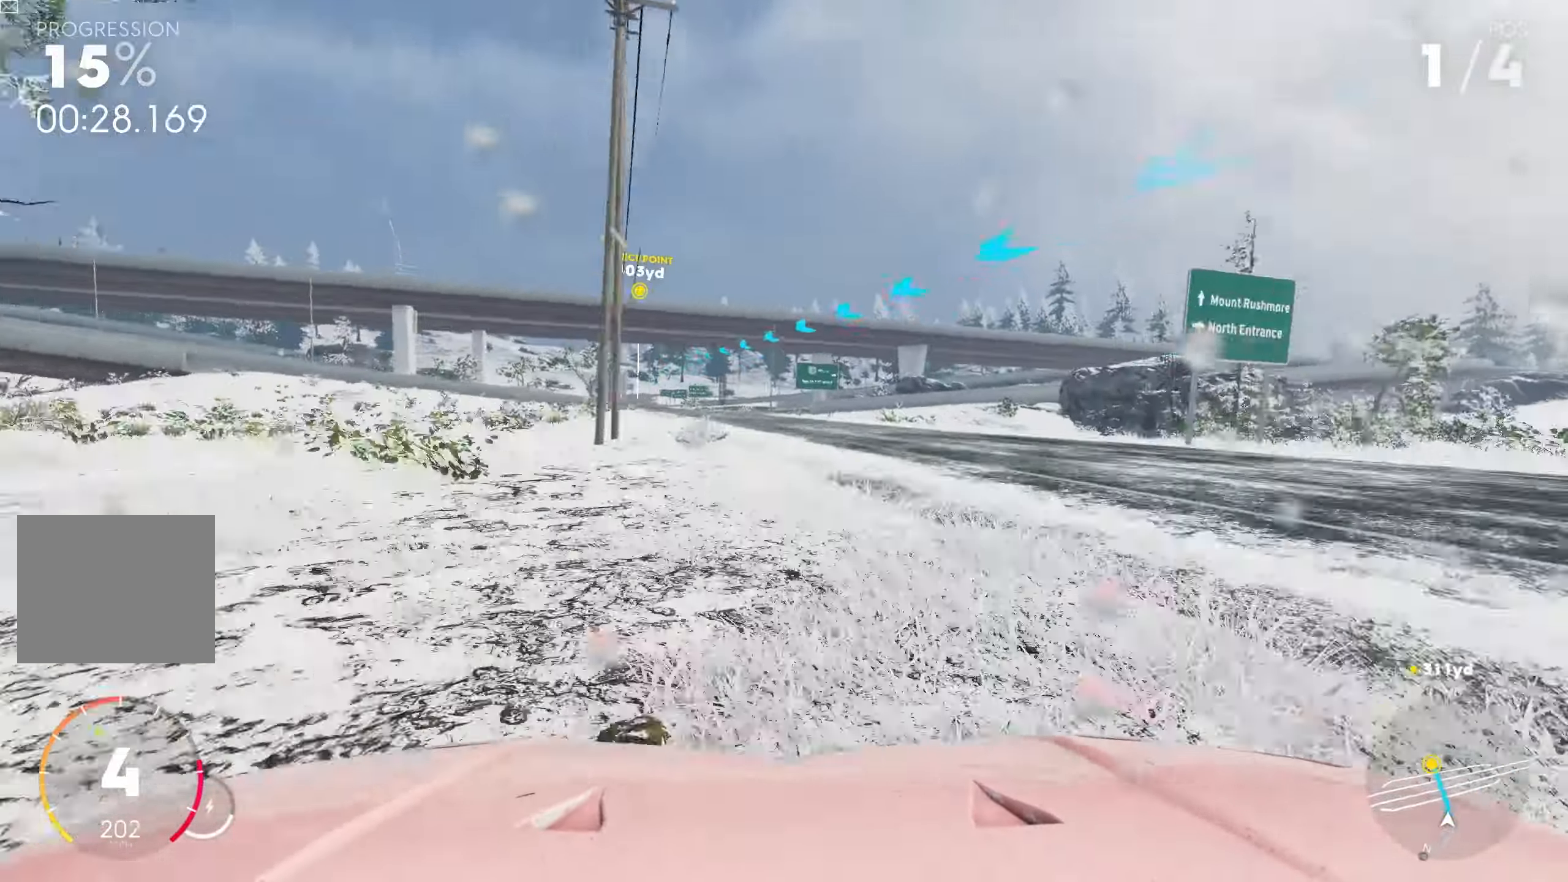
{"buttons": ["R2"], "left_stick": "left", "right_stick": "center", "events": [[166, "L1", "down"], [283, "L1", "up"]]}
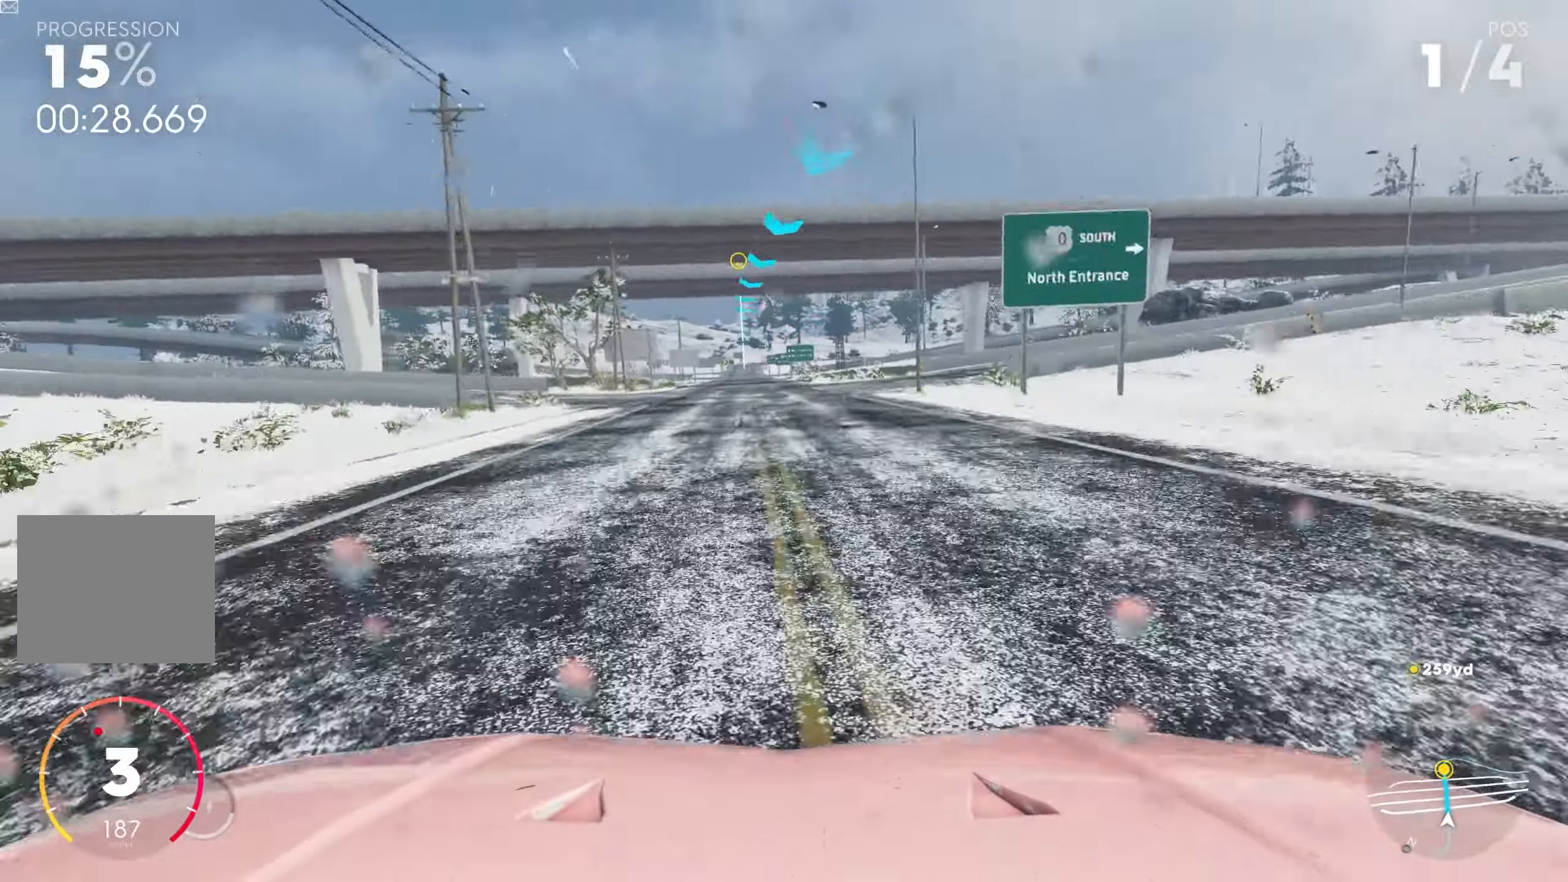
{"buttons": ["R2"], "left_stick": "right", "right_stick": "center", "events": [[166, "left_stick", "center"], [366, "left_stick", "left"], [450, "left_stick", "center"], [500, "left_stick", "right"]]}
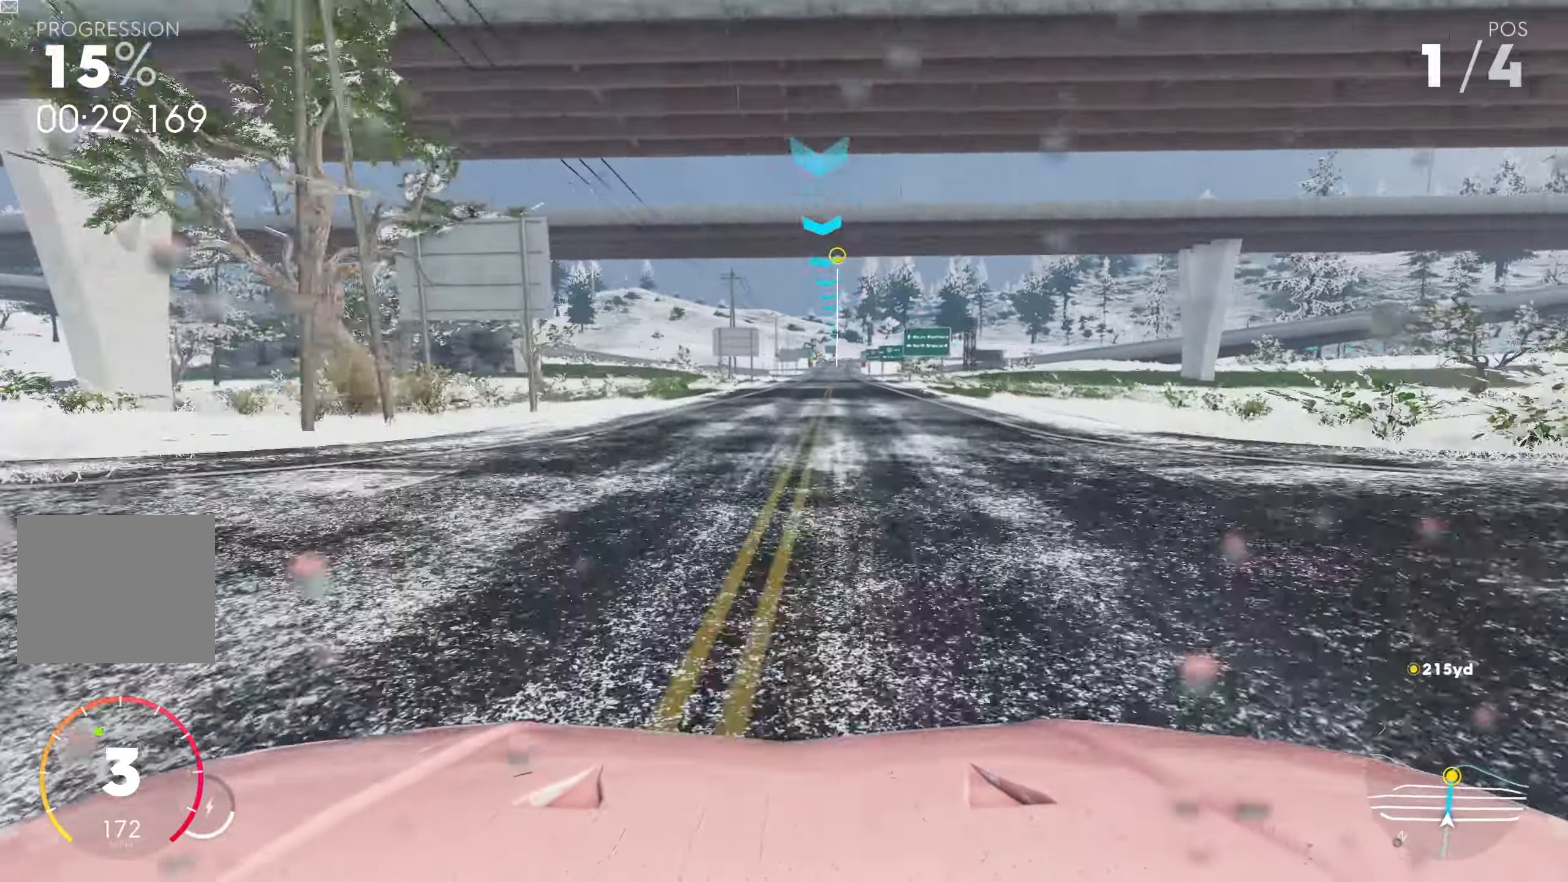
{"buttons": ["R2"], "left_stick": "right", "right_stick": "center", "events": [[183, "left_stick", "center"], [333, "left_stick", "left"], [416, "left_stick", "center"], [500, "left_stick", "right"]]}
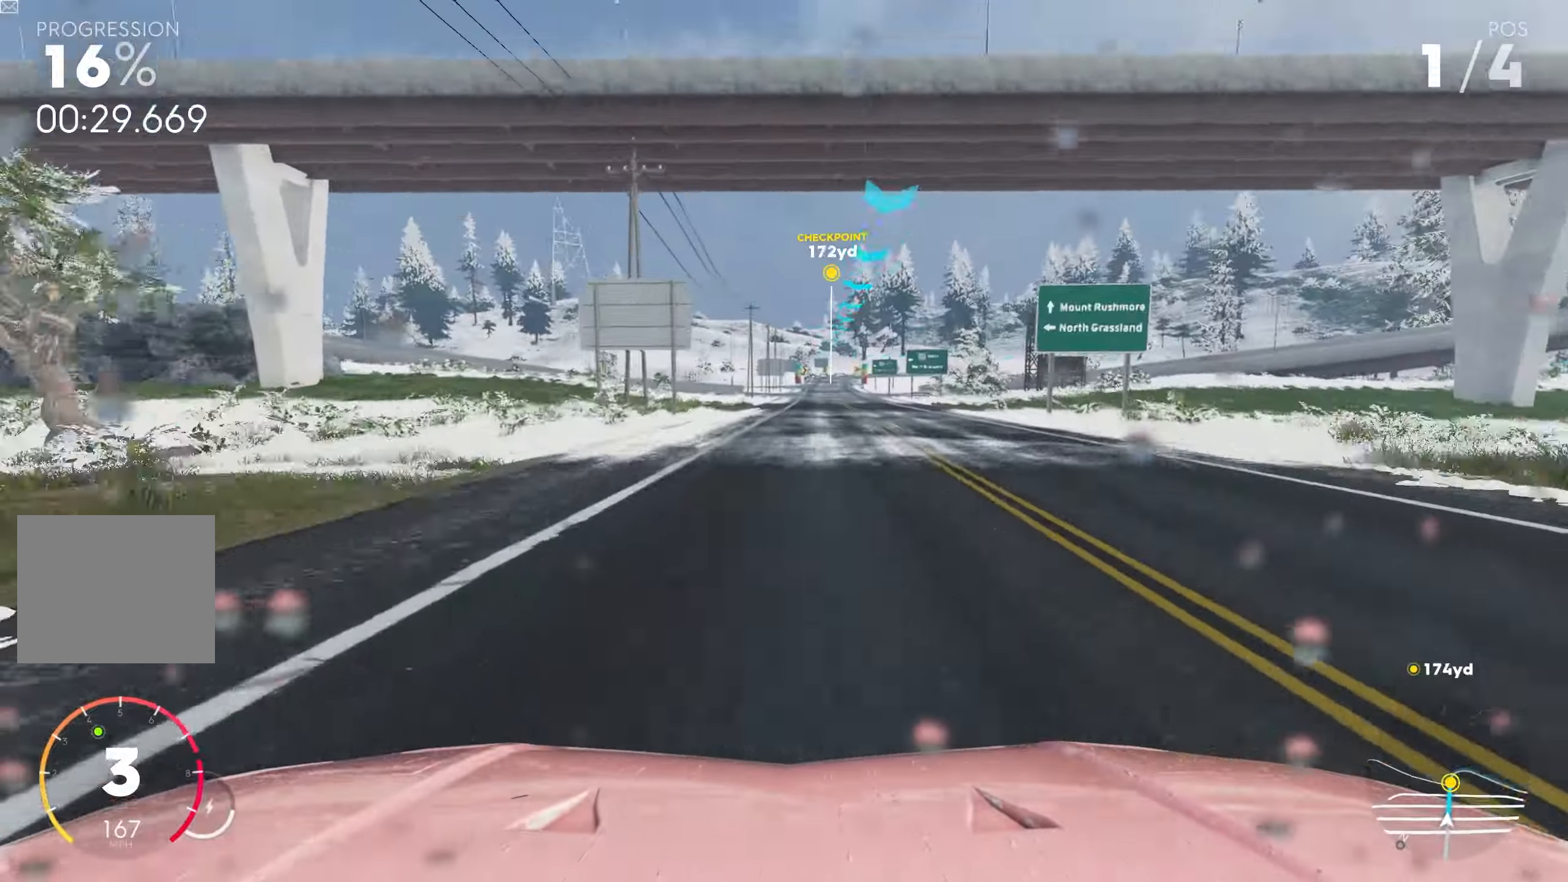
{"buttons": ["R2"], "left_stick": "center", "right_stick": "center", "events": [[216, "left_stick", "center"]]}
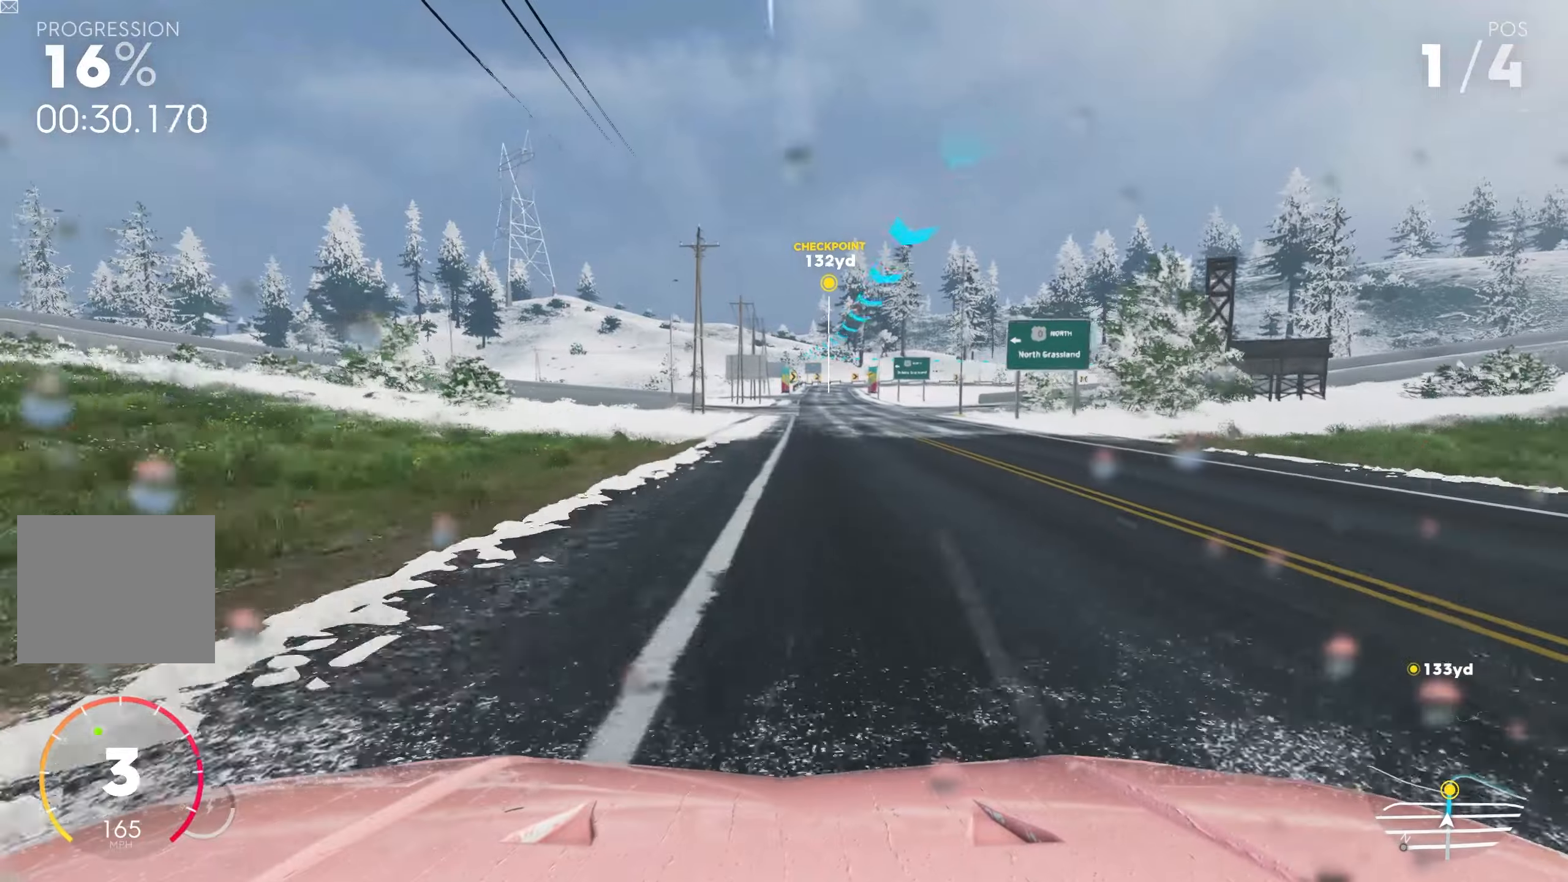
{"buttons": ["R2"], "left_stick": "right", "right_stick": "center", "events": [[500, "left_stick", "right"]]}